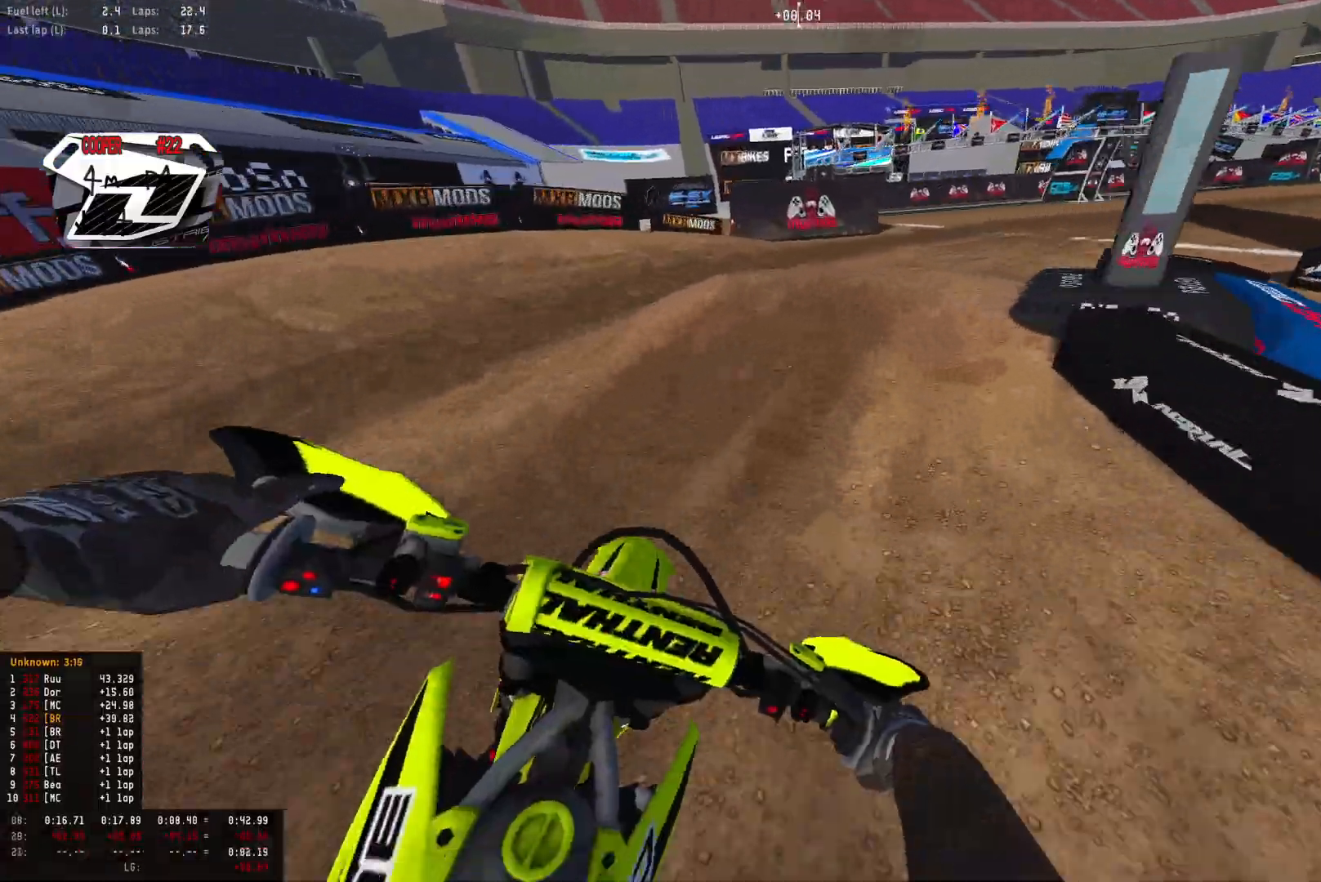
Gameplay with a controller (PlayStation layout); each line is a JSON object with the inputs held at the frame after it. "events" lists button and stick changes between this image and that frame as [ms after this image, input, new state], when the widget could be followed in between.
{"buttons": ["R1", "R2"], "left_stick": "right", "right_stick": "down-left", "events": [[33, "L2", "down"], [33, "R2", "down"], [100, "L2", "up"], [167, "L2", "down"], [367, "right_stick", "down-left"], [500, "L2", "up"]]}
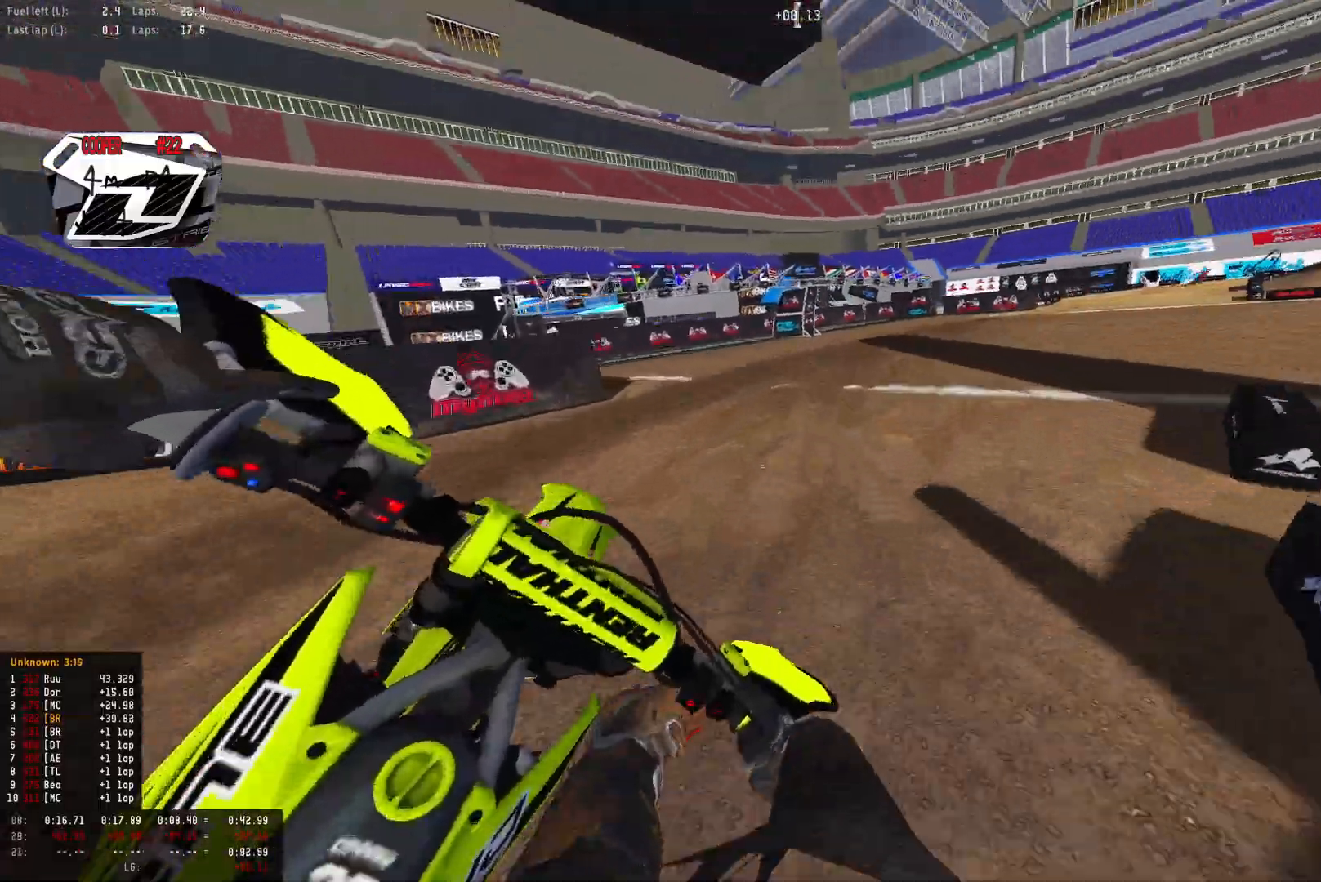
{"buttons": ["R1"], "left_stick": "right", "right_stick": "down", "events": [[100, "R1", "up"], [200, "right_stick", "center"], [233, "R2", "up"], [367, "R2", "down"], [400, "R1", "down"], [467, "R2", "up"], [500, "right_stick", "down"]]}
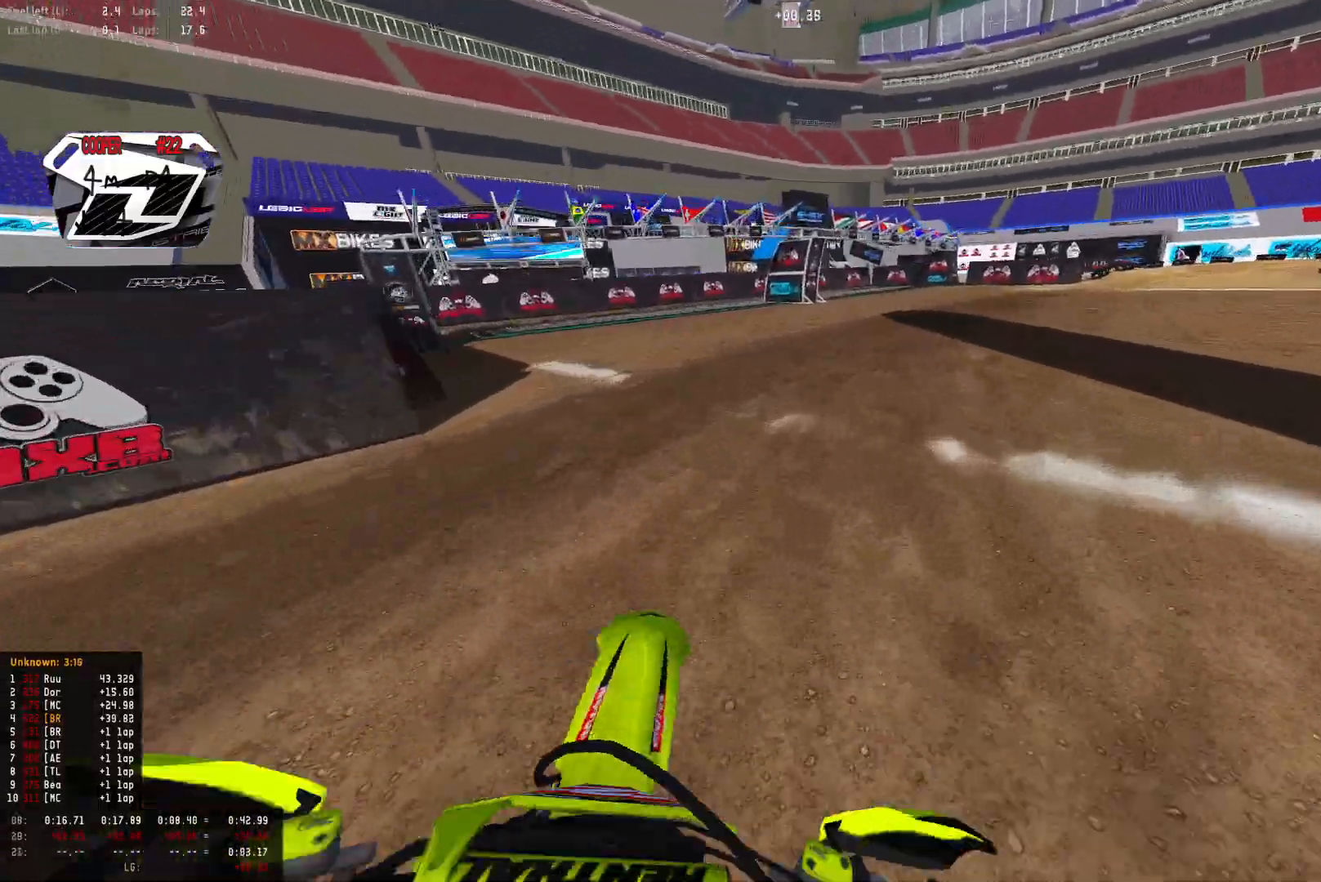
{"buttons": ["R1", "R2"], "left_stick": "right", "right_stick": "down-left", "events": [[33, "right_stick", "down-left"], [133, "R2", "down"]]}
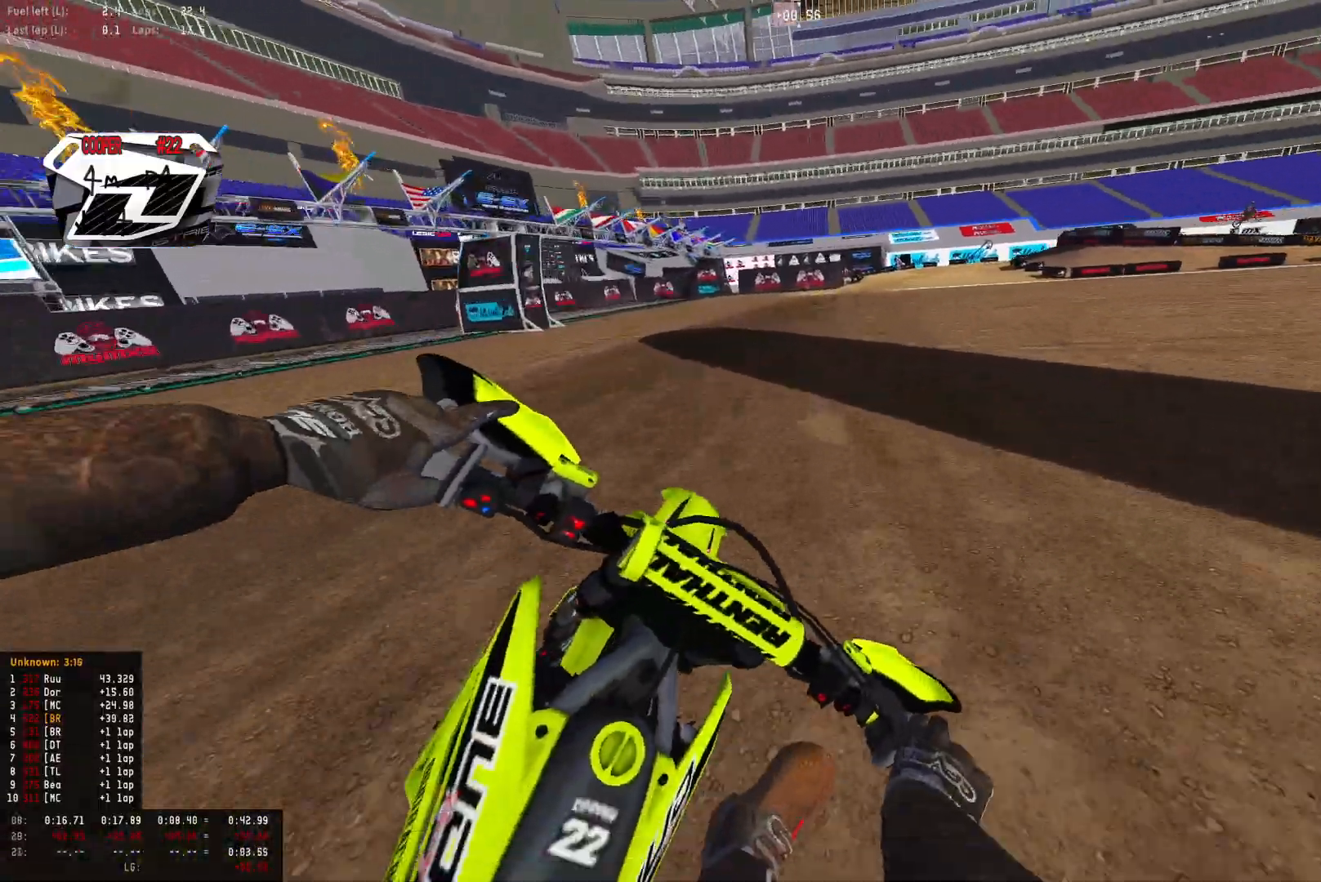
{"buttons": ["R1", "R2"], "left_stick": "right", "right_stick": "down-left", "events": []}
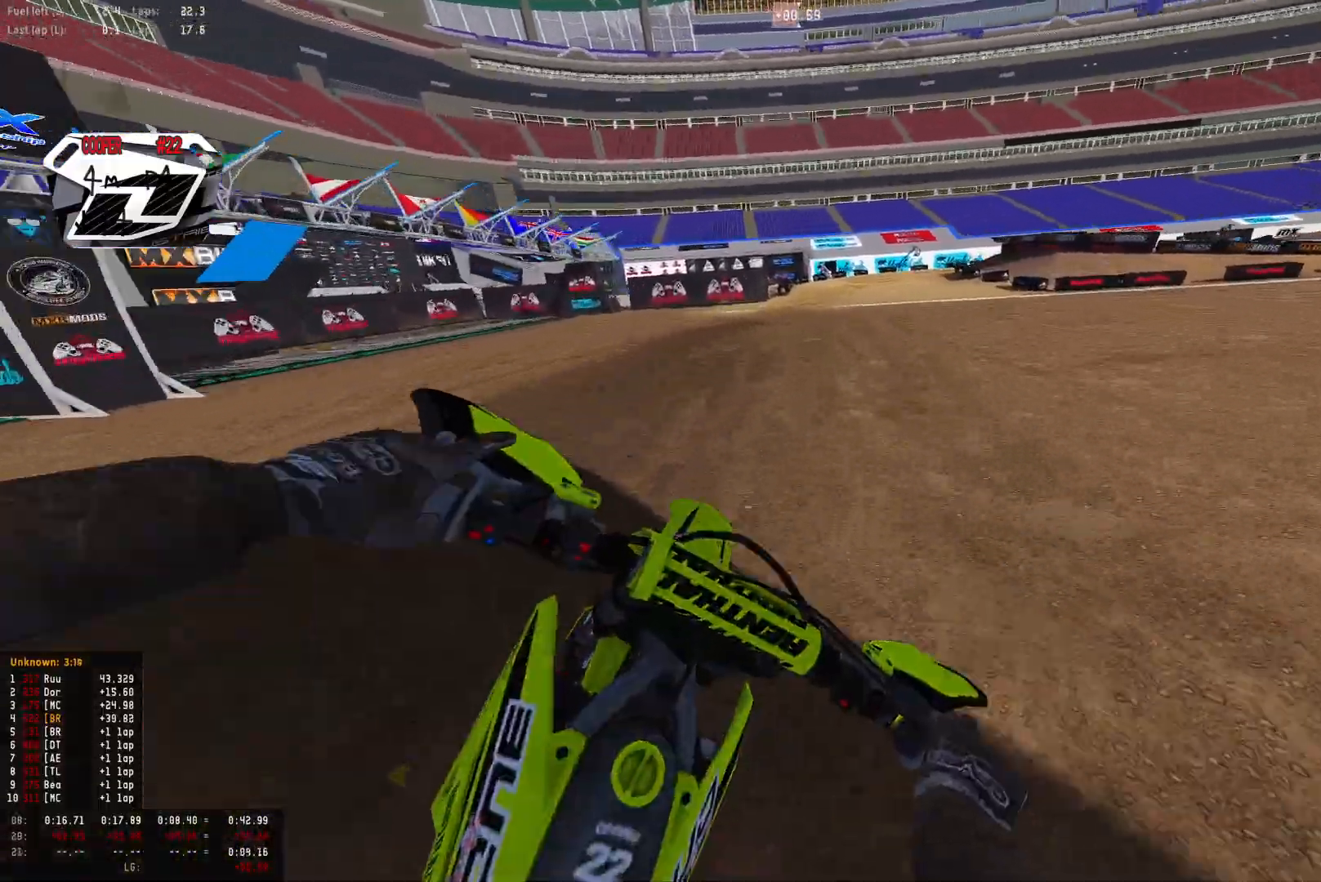
{"buttons": ["R1", "R2"], "left_stick": "right", "right_stick": "down-left", "events": []}
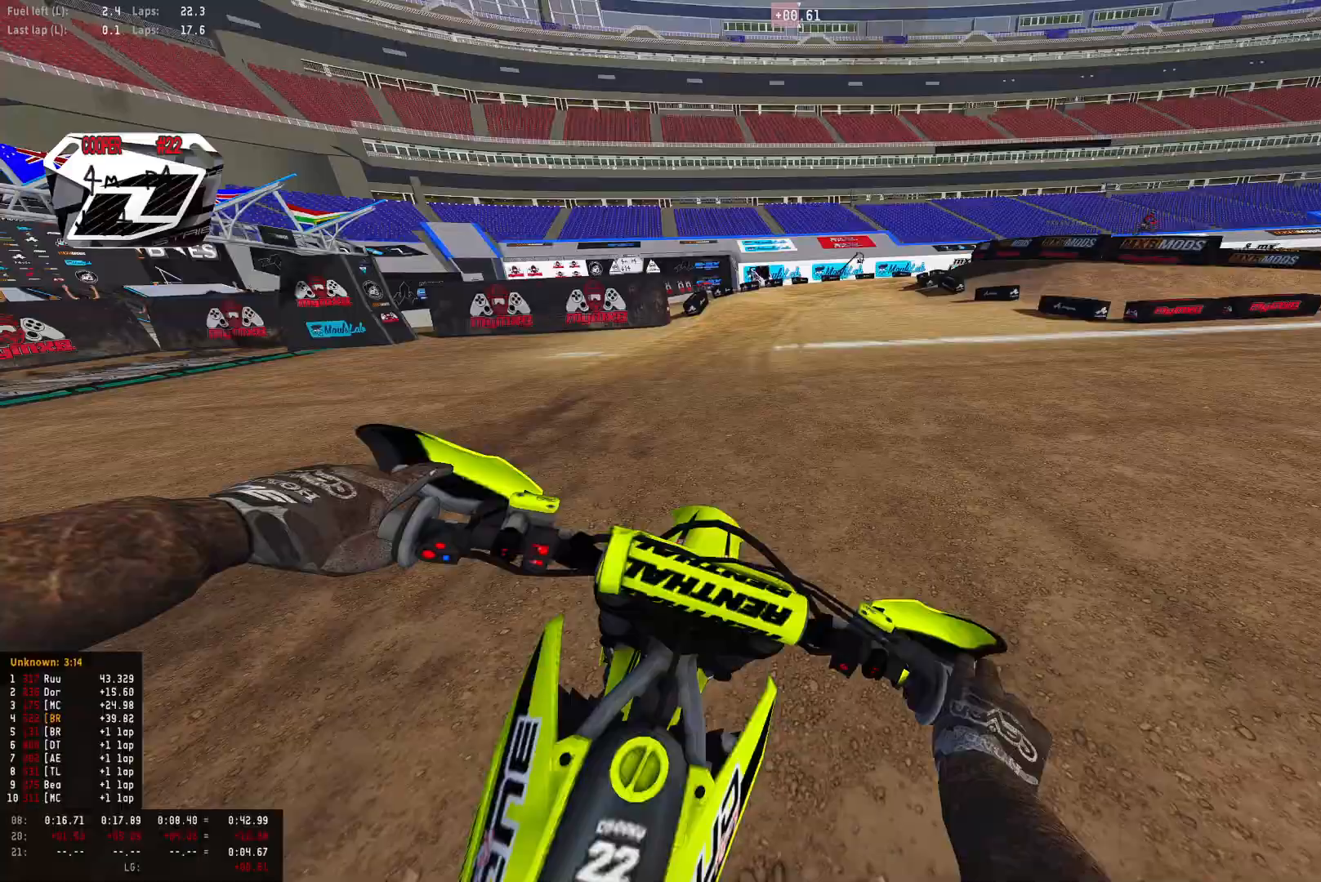
{"buttons": ["R2"], "left_stick": "right", "right_stick": "down-left", "events": [[100, "R1", "up"], [100, "left_stick", "center"], [433, "left_stick", "right"]]}
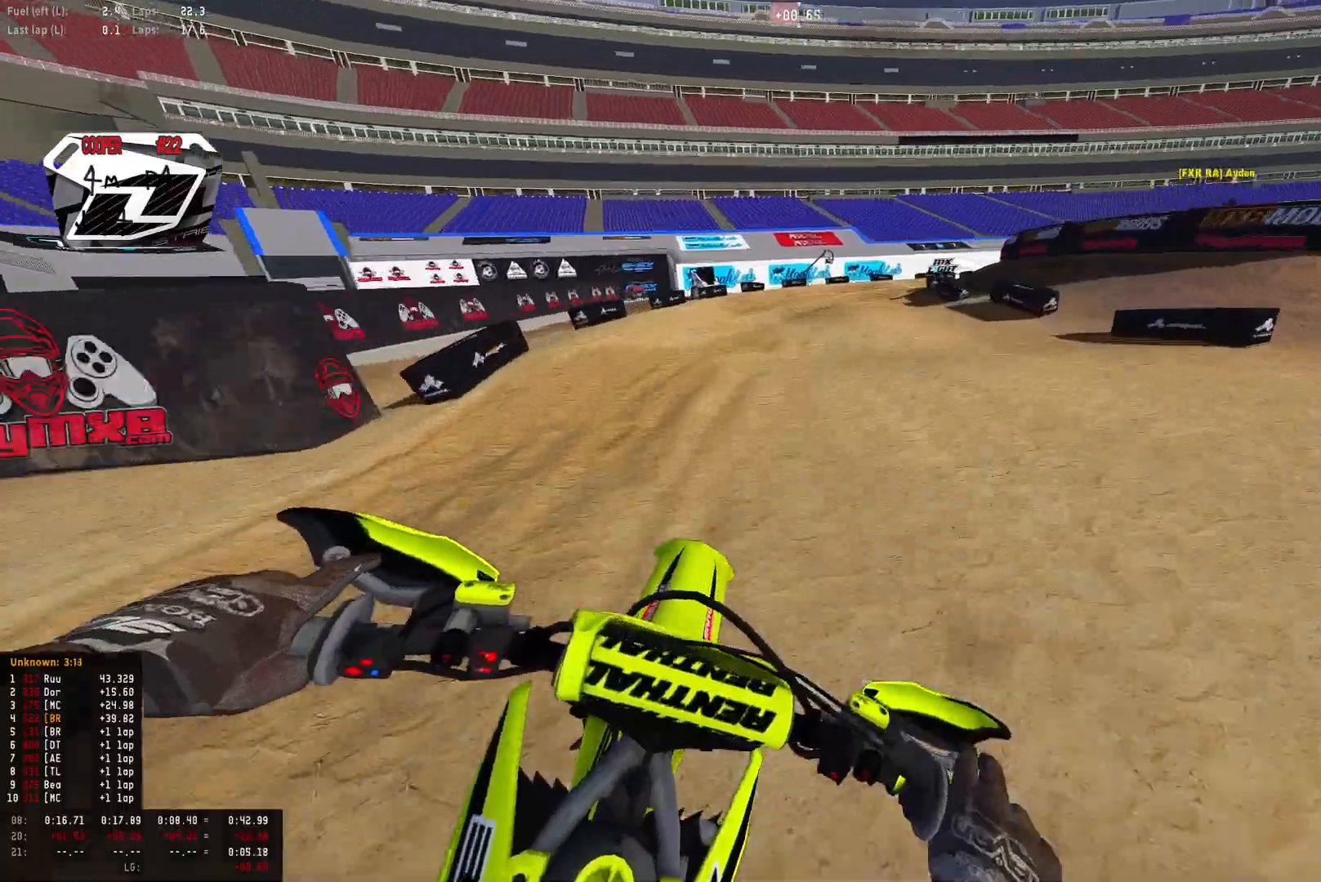
{"buttons": [], "left_stick": "right", "right_stick": "down-left", "events": [[200, "R2", "up"], [300, "R2", "down"], [367, "R2", "up"]]}
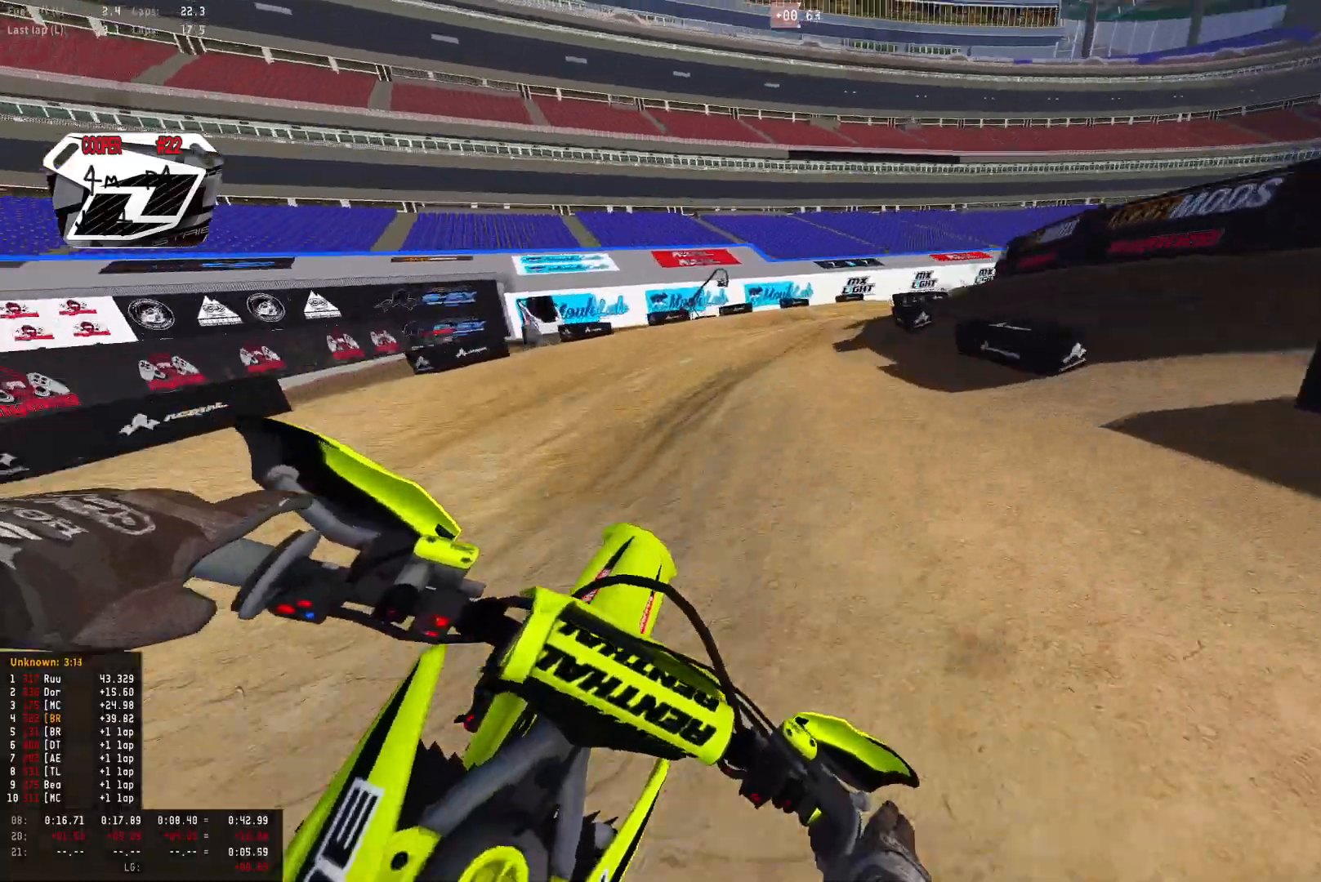
{"buttons": ["R2"], "left_stick": "right", "right_stick": "down-left", "events": [[167, "R2", "down"], [300, "R2", "up"], [433, "R2", "down"]]}
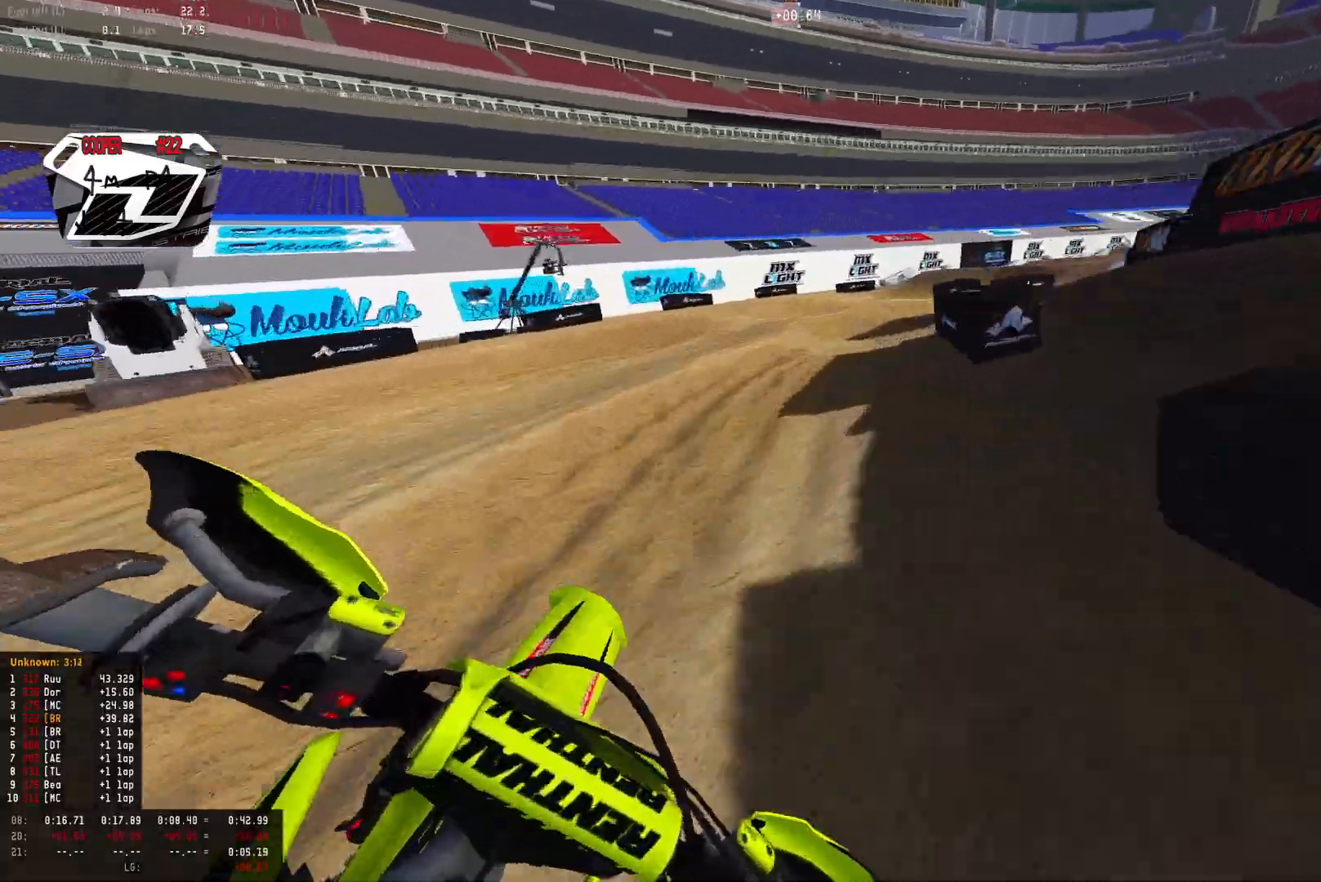
{"buttons": [], "left_stick": "right", "right_stick": "down-left", "events": [[233, "R2", "up"], [300, "R2", "down"], [500, "R2", "up"]]}
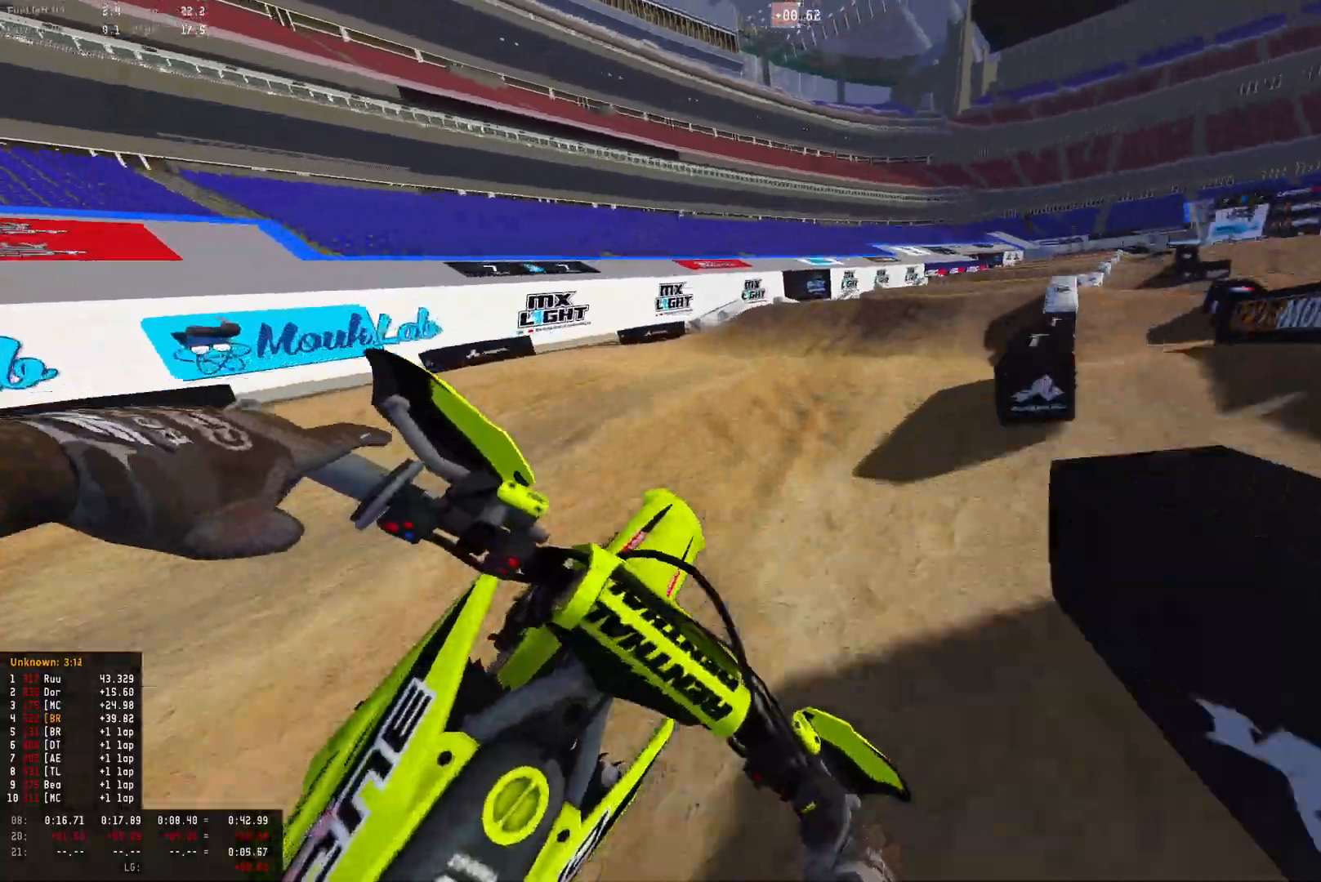
{"buttons": ["R2"], "left_stick": "center", "right_stick": "center", "events": [[33, "R2", "down"], [367, "left_stick", "center"], [467, "right_stick", "center"]]}
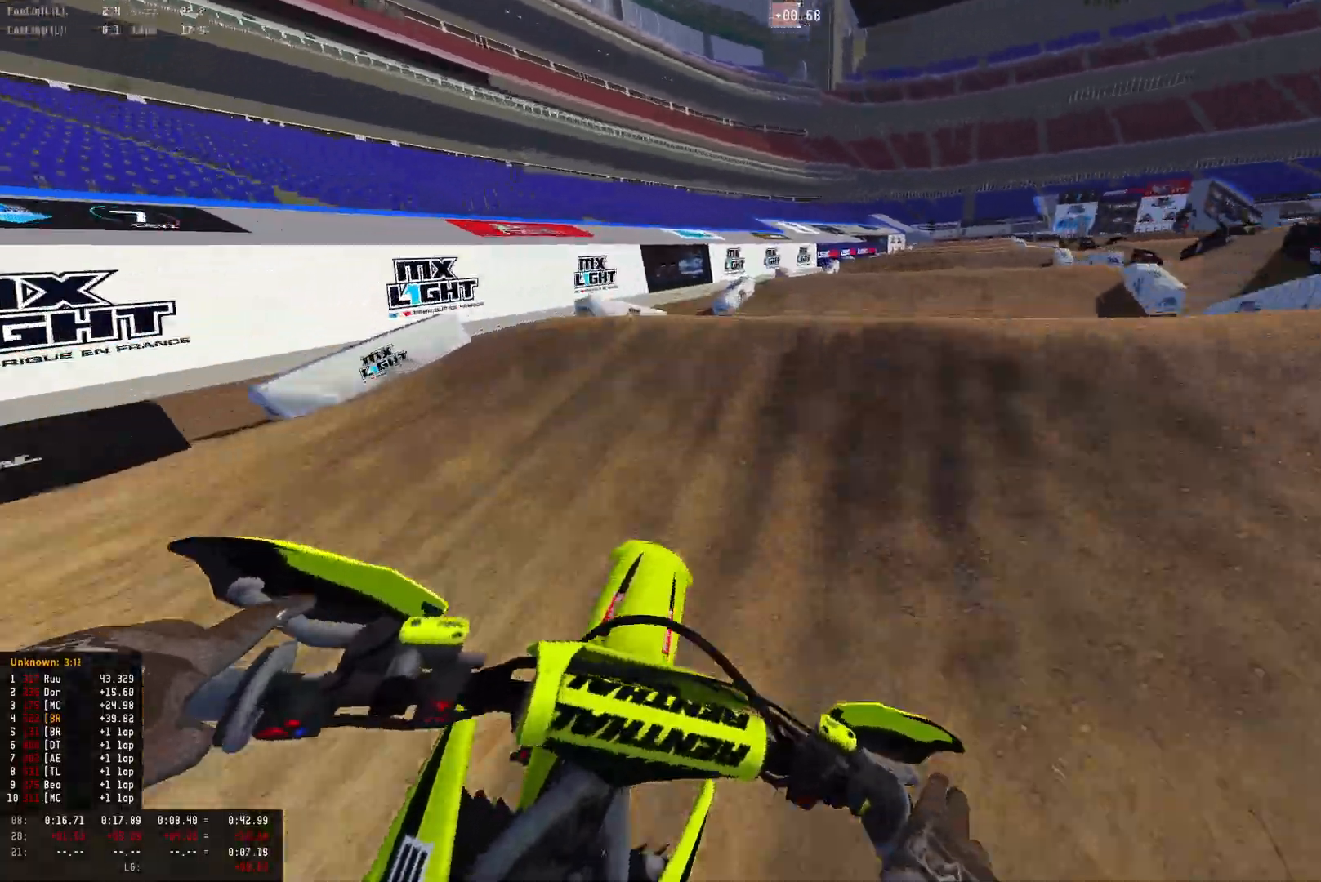
{"buttons": ["R2"], "left_stick": "down-right", "right_stick": "up", "events": [[200, "left_stick", "right"], [267, "left_stick", "down-right"], [267, "right_stick", "up-left"], [433, "right_stick", "up"]]}
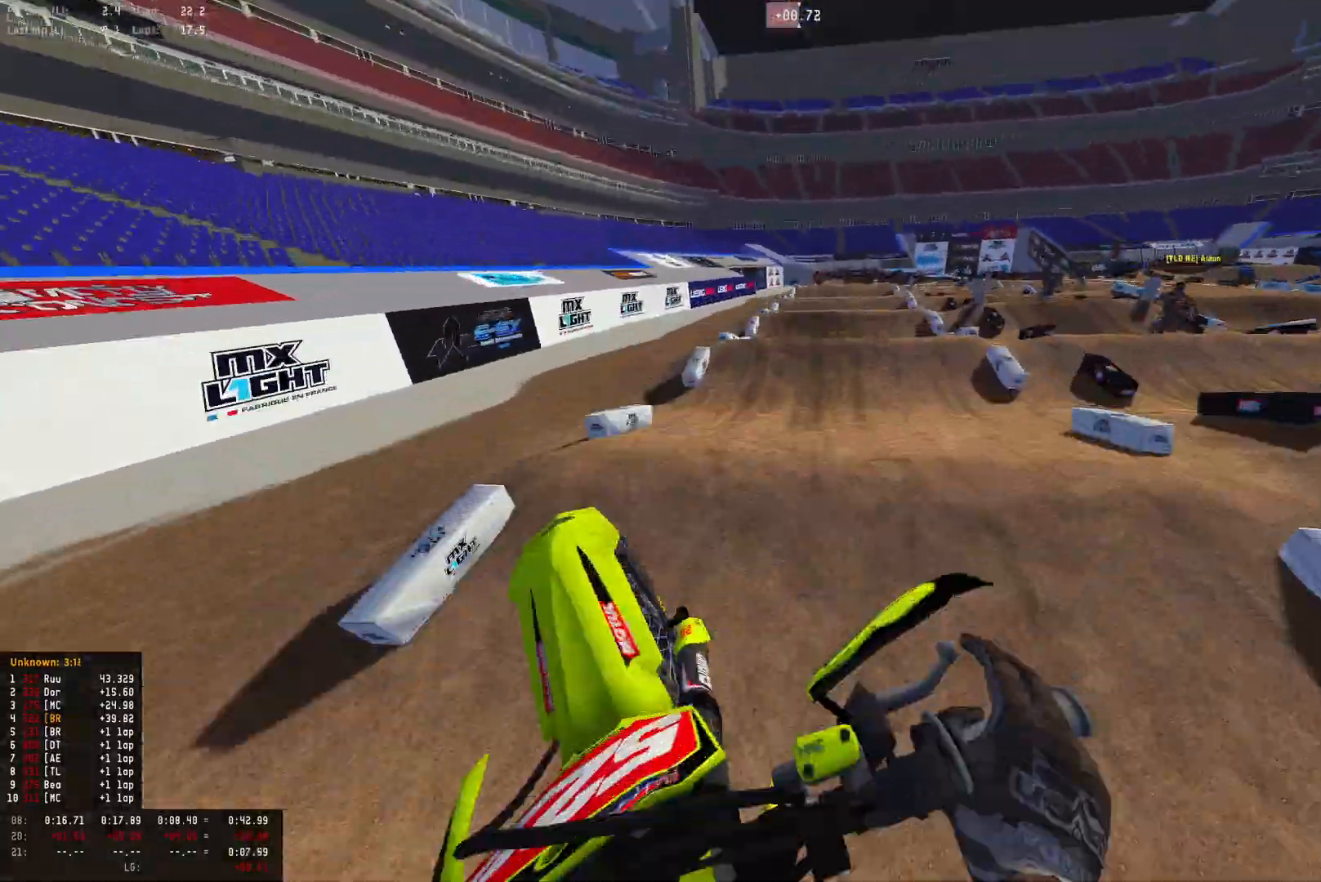
{"buttons": [], "left_stick": "left", "right_stick": "up", "events": [[67, "right_stick", "up-right"], [200, "left_stick", "center"], [233, "right_stick", "up"], [267, "left_stick", "up-left"], [400, "R2", "up"], [400, "left_stick", "left"]]}
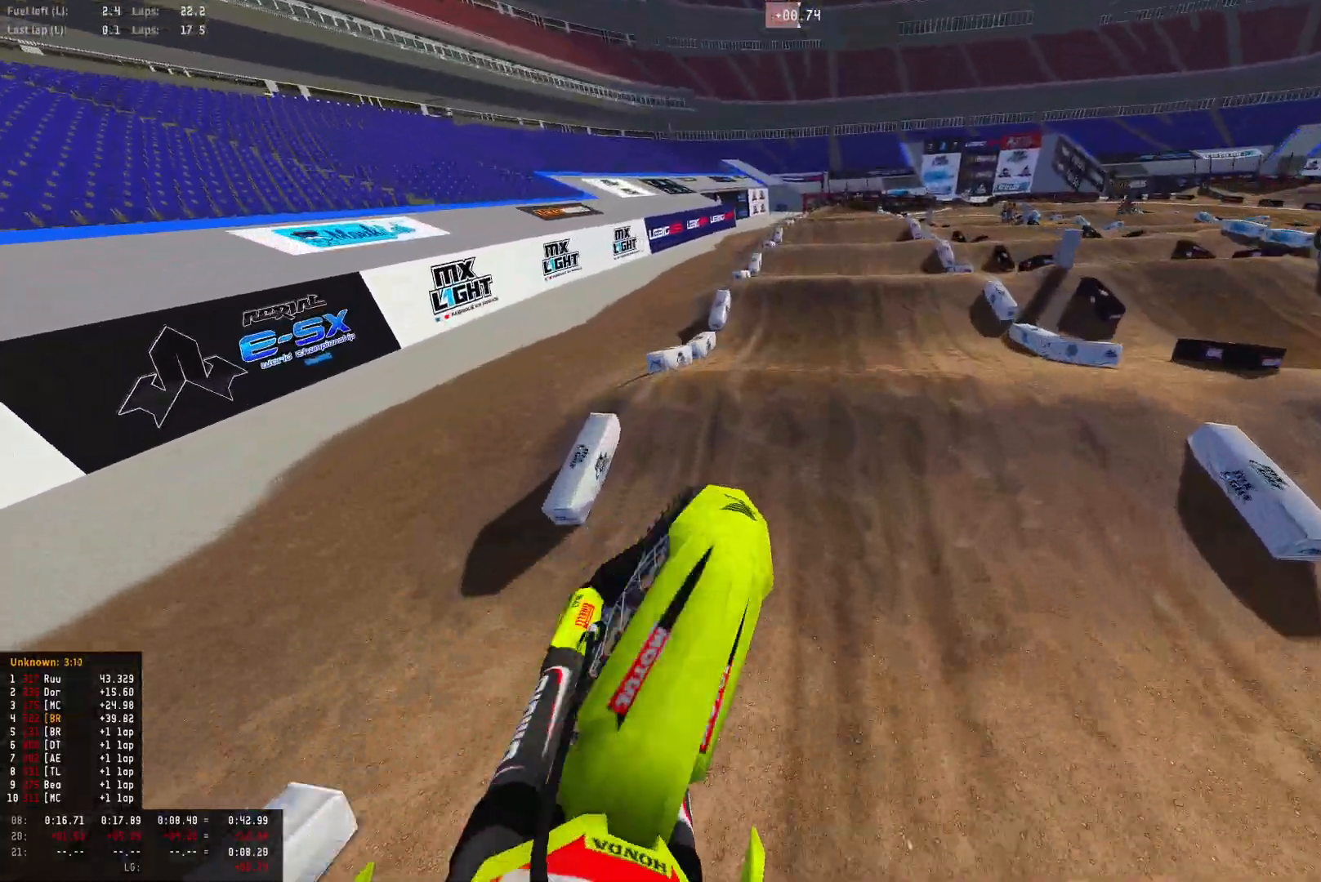
{"buttons": ["R1", "R2"], "left_stick": "center", "right_stick": "down-left", "events": [[233, "R2", "down"], [267, "right_stick", "center"], [367, "left_stick", "center"], [367, "right_stick", "down-left"], [433, "R1", "down"]]}
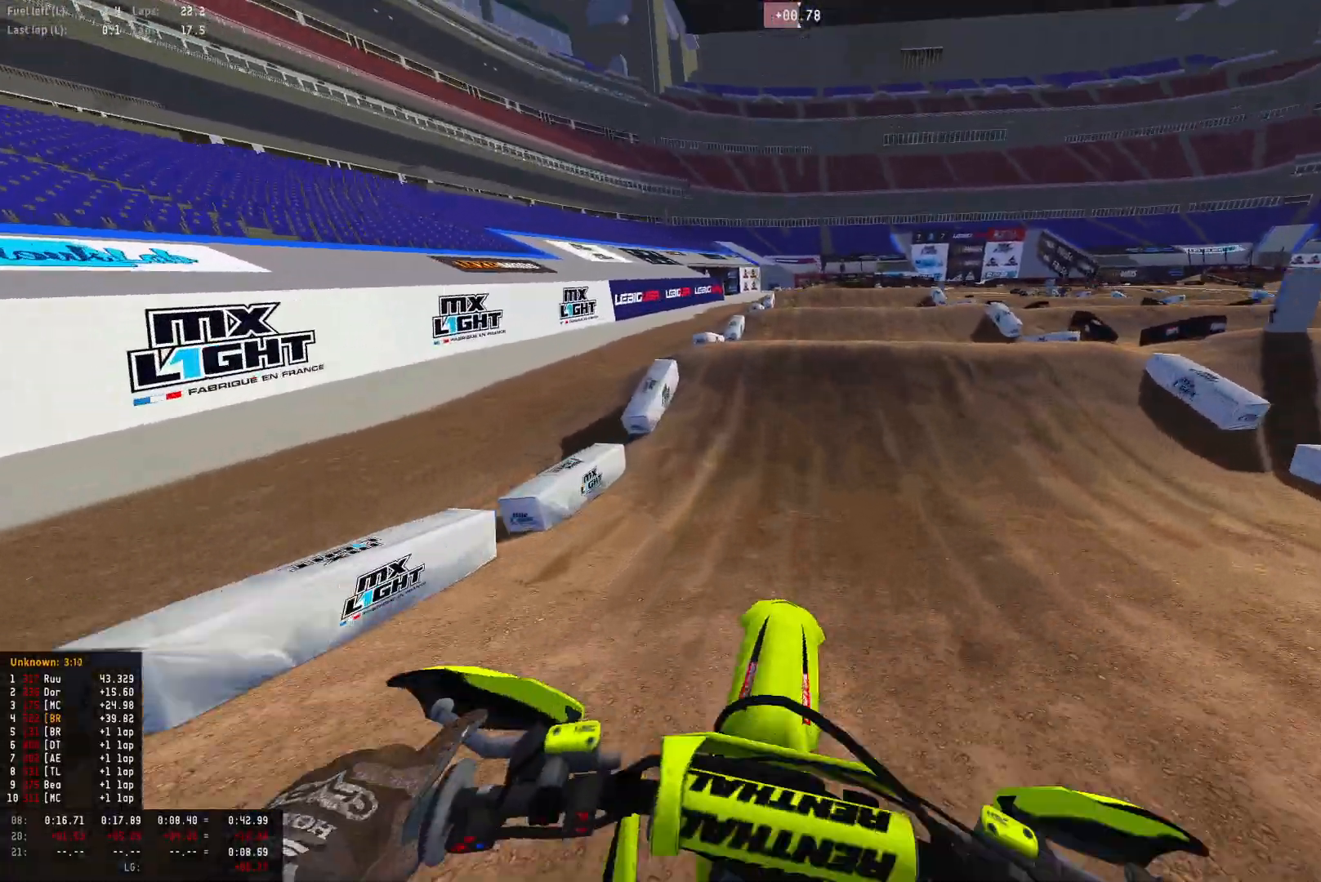
{"buttons": ["R1", "R2"], "left_stick": "center", "right_stick": "up", "events": [[200, "R1", "up"], [233, "right_stick", "center"], [433, "right_stick", "up"], [500, "R1", "down"]]}
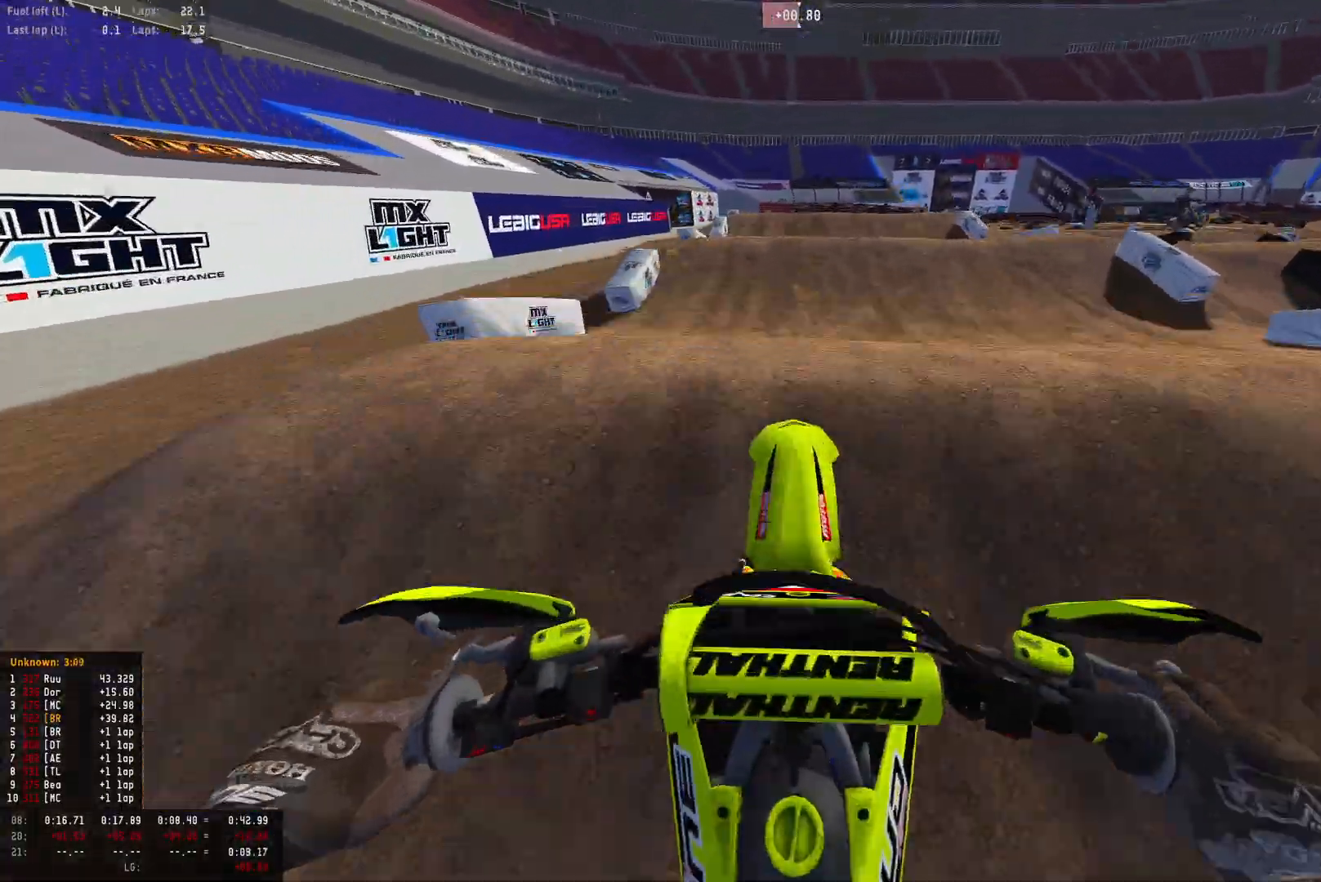
{"buttons": ["R1", "DPAD_DOWN"], "left_stick": "center", "right_stick": "down", "events": [[100, "R2", "up"], [100, "right_stick", "down"], [200, "DPAD_DOWN", "down"]]}
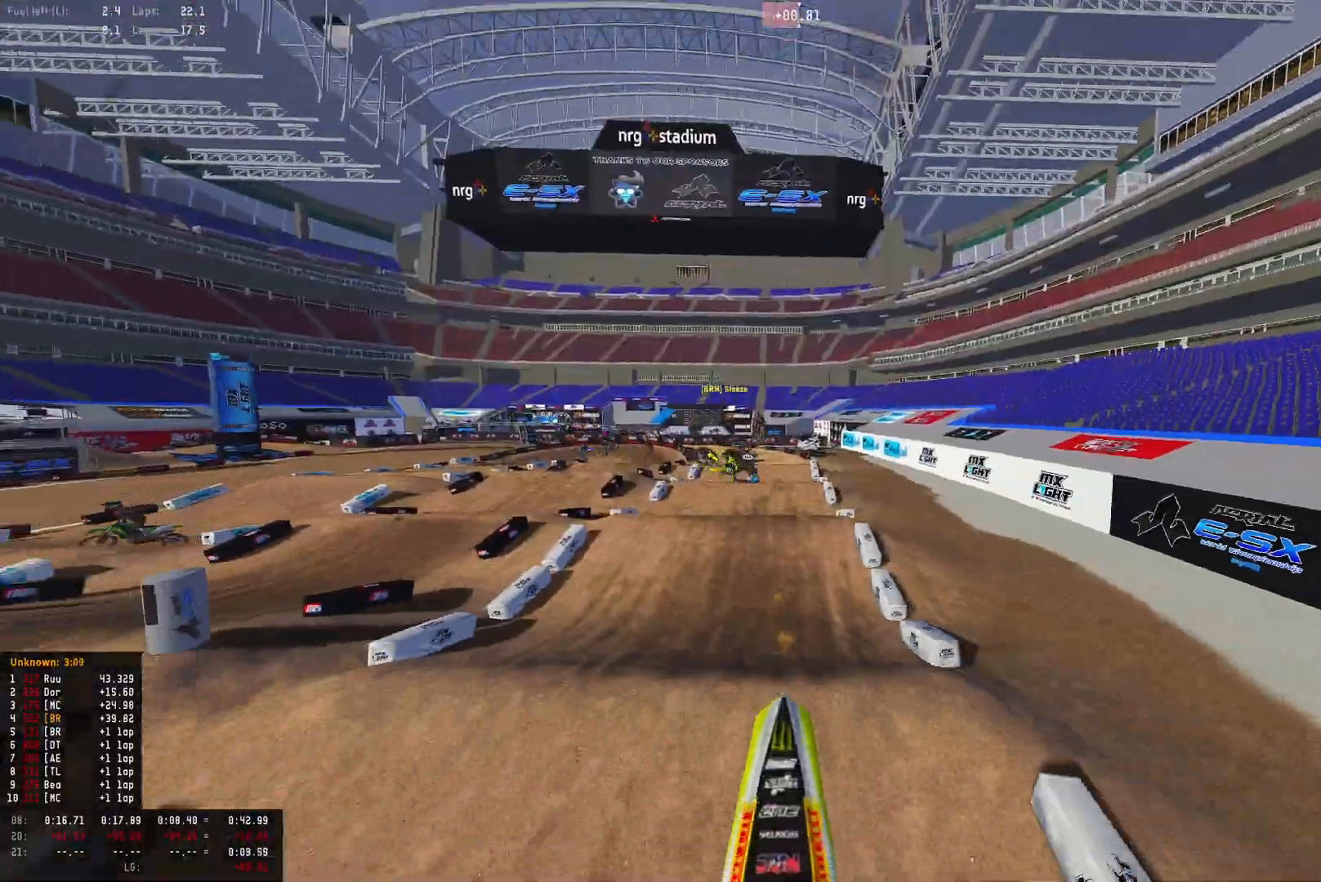
{"buttons": ["R1", "R2"], "left_stick": "center", "right_stick": "down", "events": [[100, "R2", "down"], [267, "DPAD_DOWN", "up"]]}
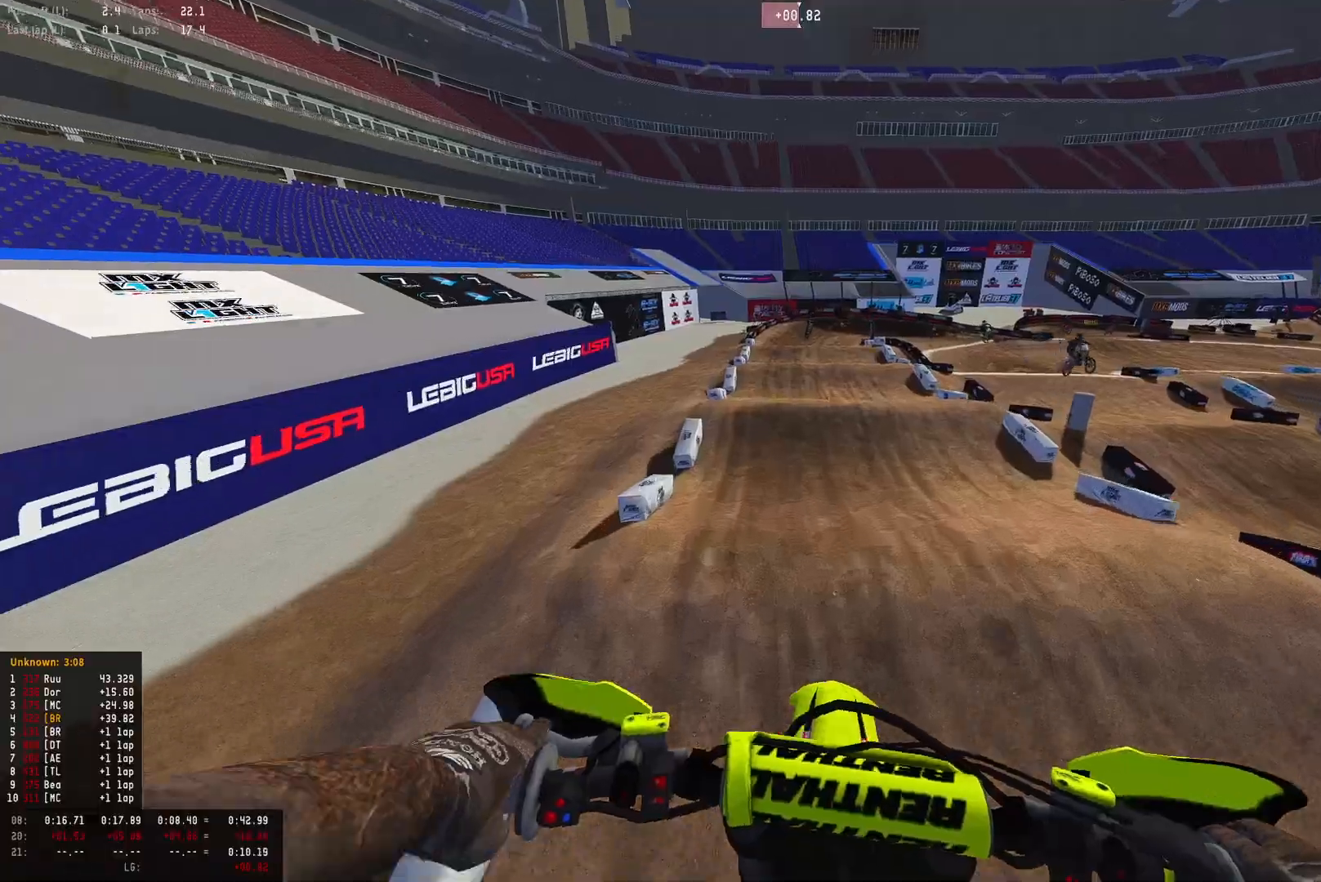
{"buttons": ["R2"], "left_stick": "center", "right_stick": "center", "events": [[233, "R1", "up"], [233, "left_stick", "right"], [267, "right_stick", "center"], [500, "left_stick", "center"]]}
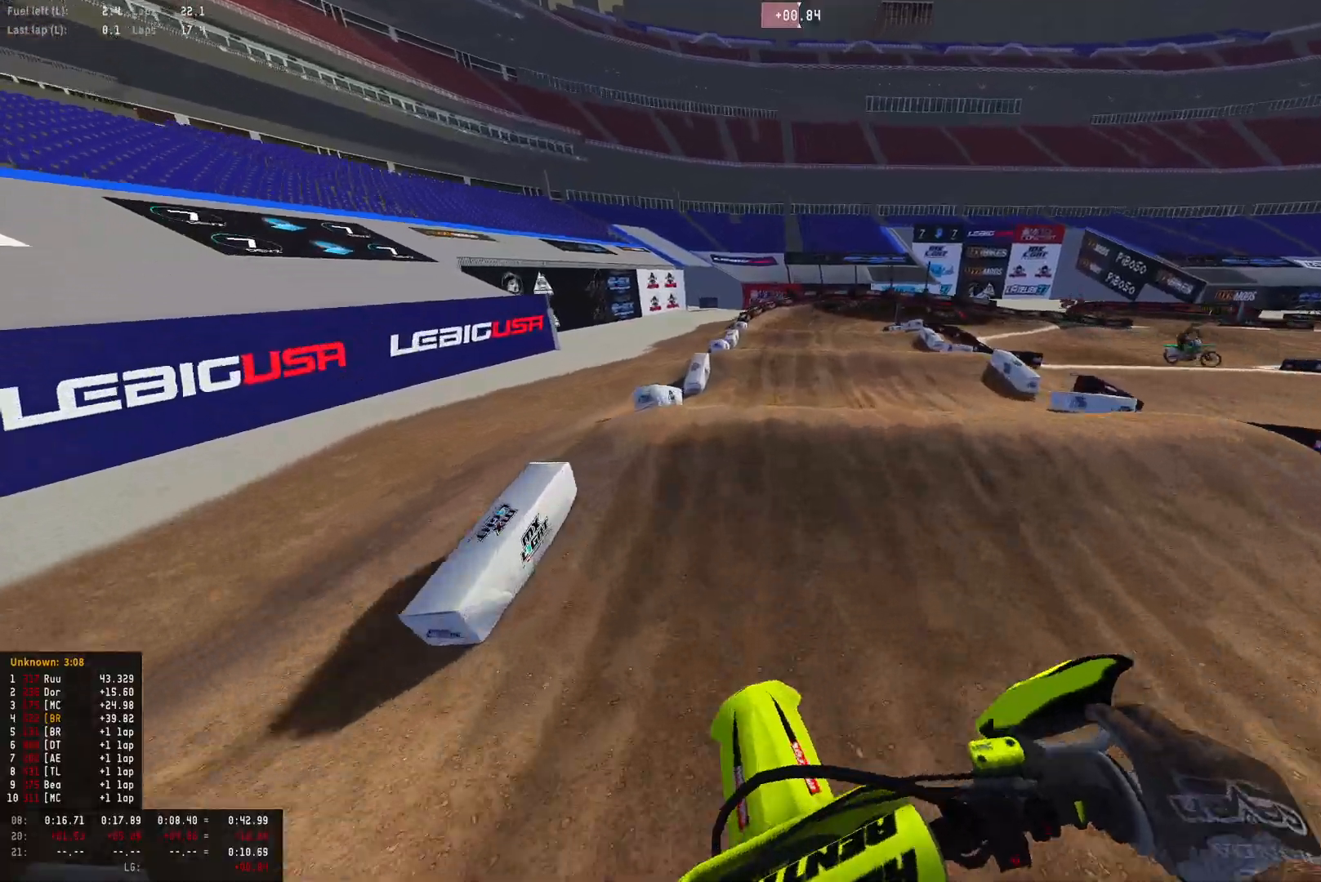
{"buttons": ["R1"], "left_stick": "center", "right_stick": "down", "events": [[200, "right_stick", "up"], [300, "R1", "down"], [367, "R2", "up"], [467, "right_stick", "down"]]}
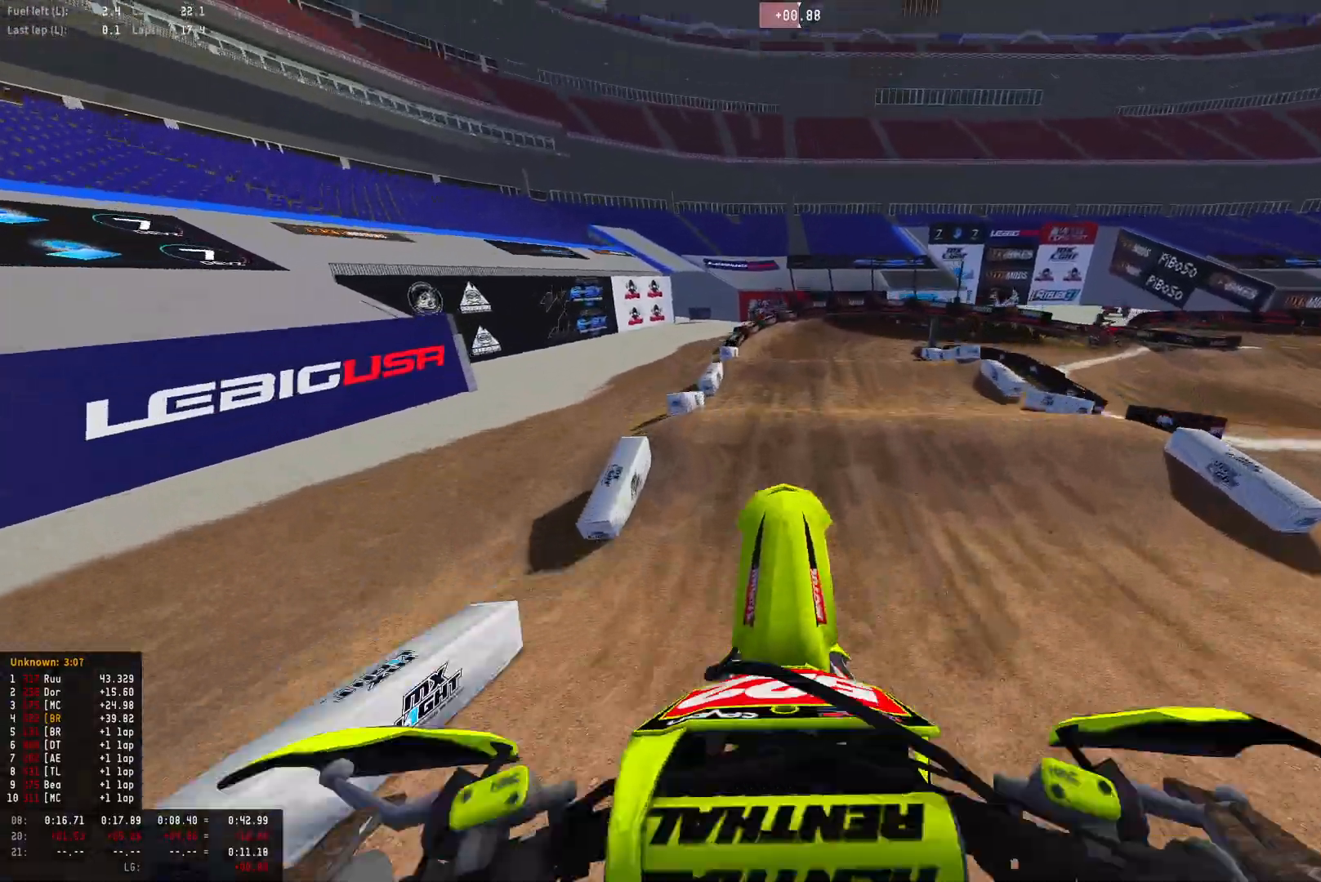
{"buttons": [], "left_stick": "center", "right_stick": "center", "events": [[33, "L1", "down"], [33, "L2", "down"], [333, "L1", "up"], [333, "L2", "up"], [400, "R1", "up"], [467, "right_stick", "center"]]}
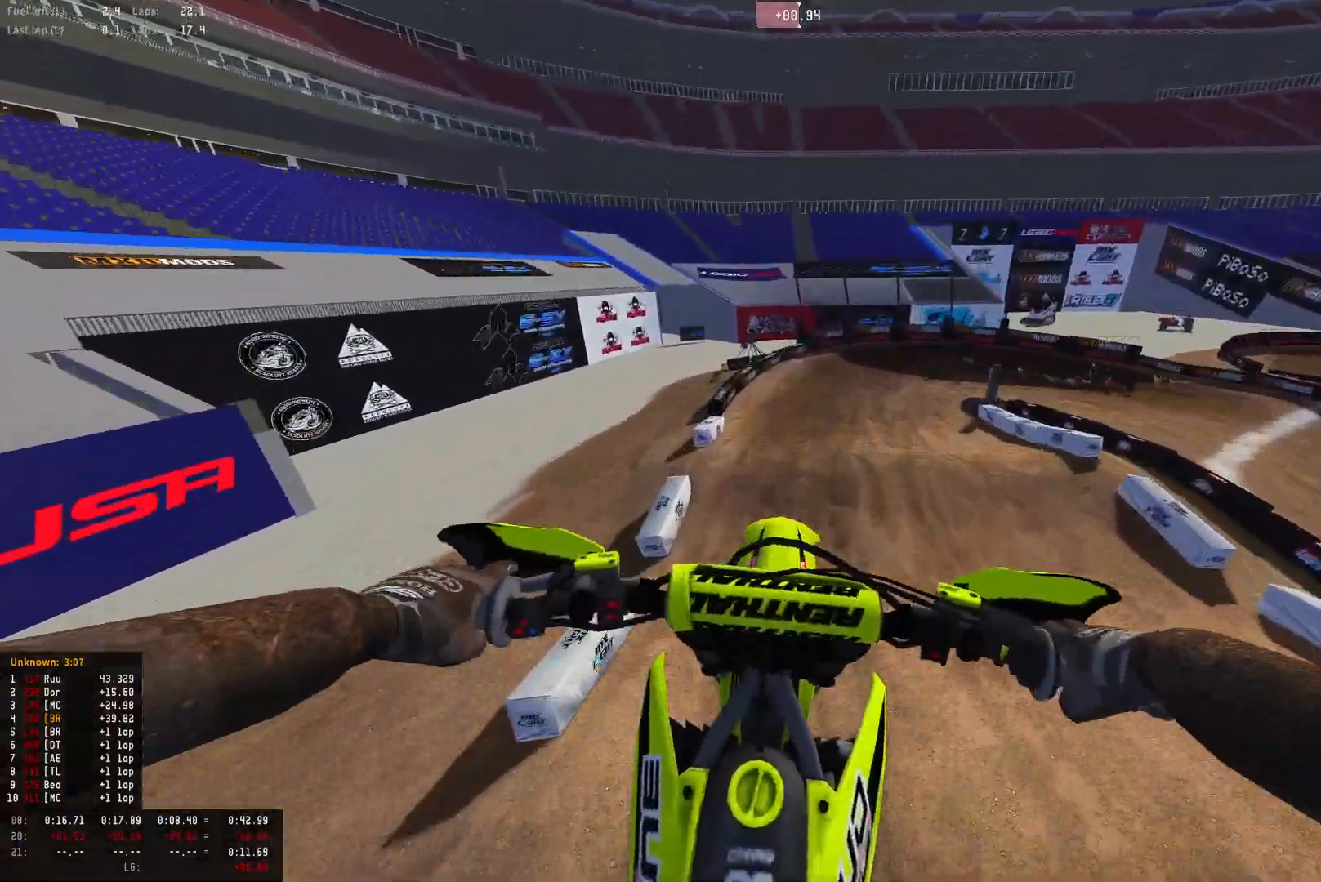
{"buttons": ["R2"], "left_stick": "center", "right_stick": "up", "events": [[33, "R2", "down"], [67, "right_stick", "up"], [333, "R2", "up"], [500, "R2", "down"]]}
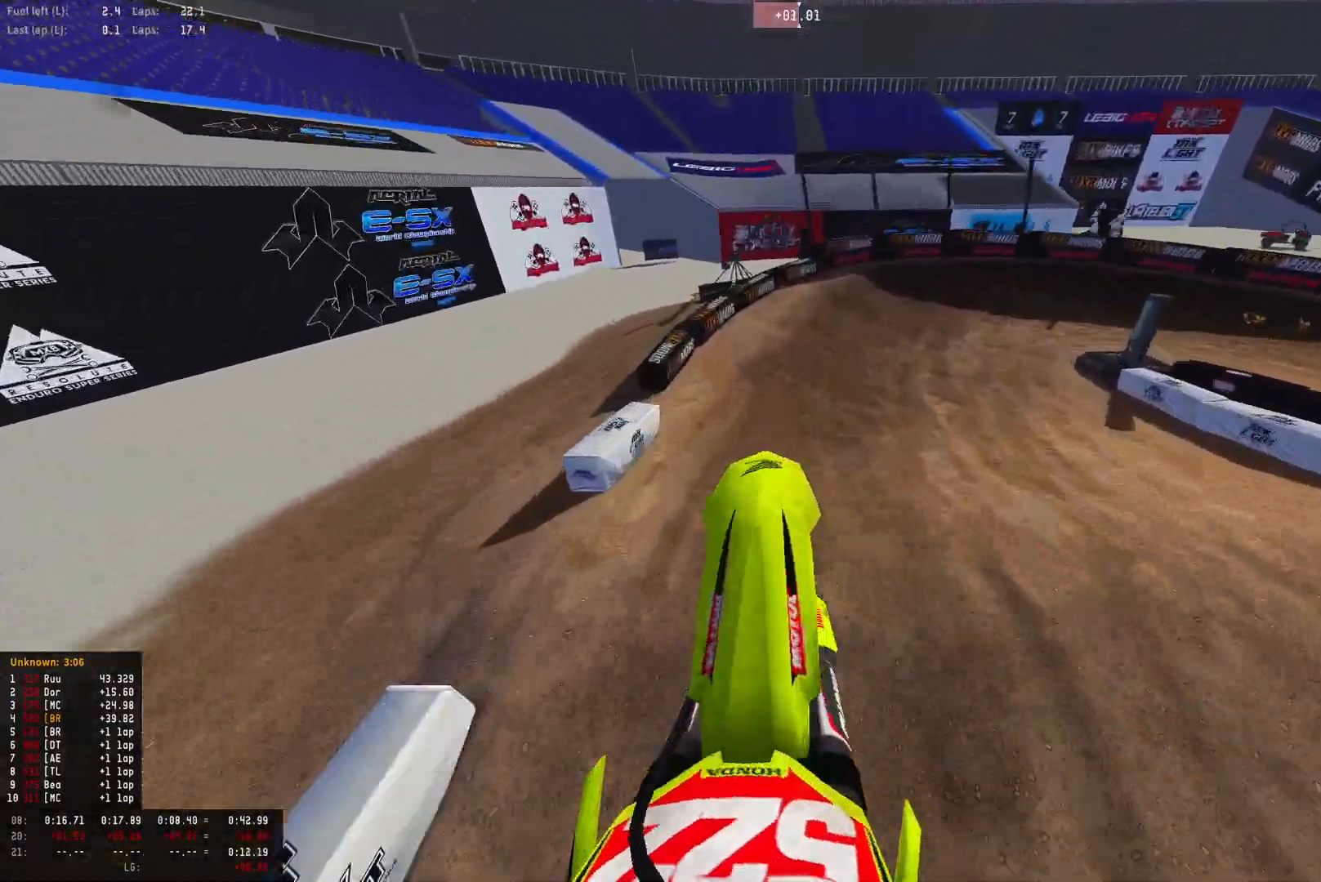
{"buttons": ["R1"], "left_stick": "right", "right_stick": "down", "events": [[33, "right_stick", "center"], [133, "R1", "down"], [200, "right_stick", "down"], [333, "left_stick", "right"], [500, "R2", "up"]]}
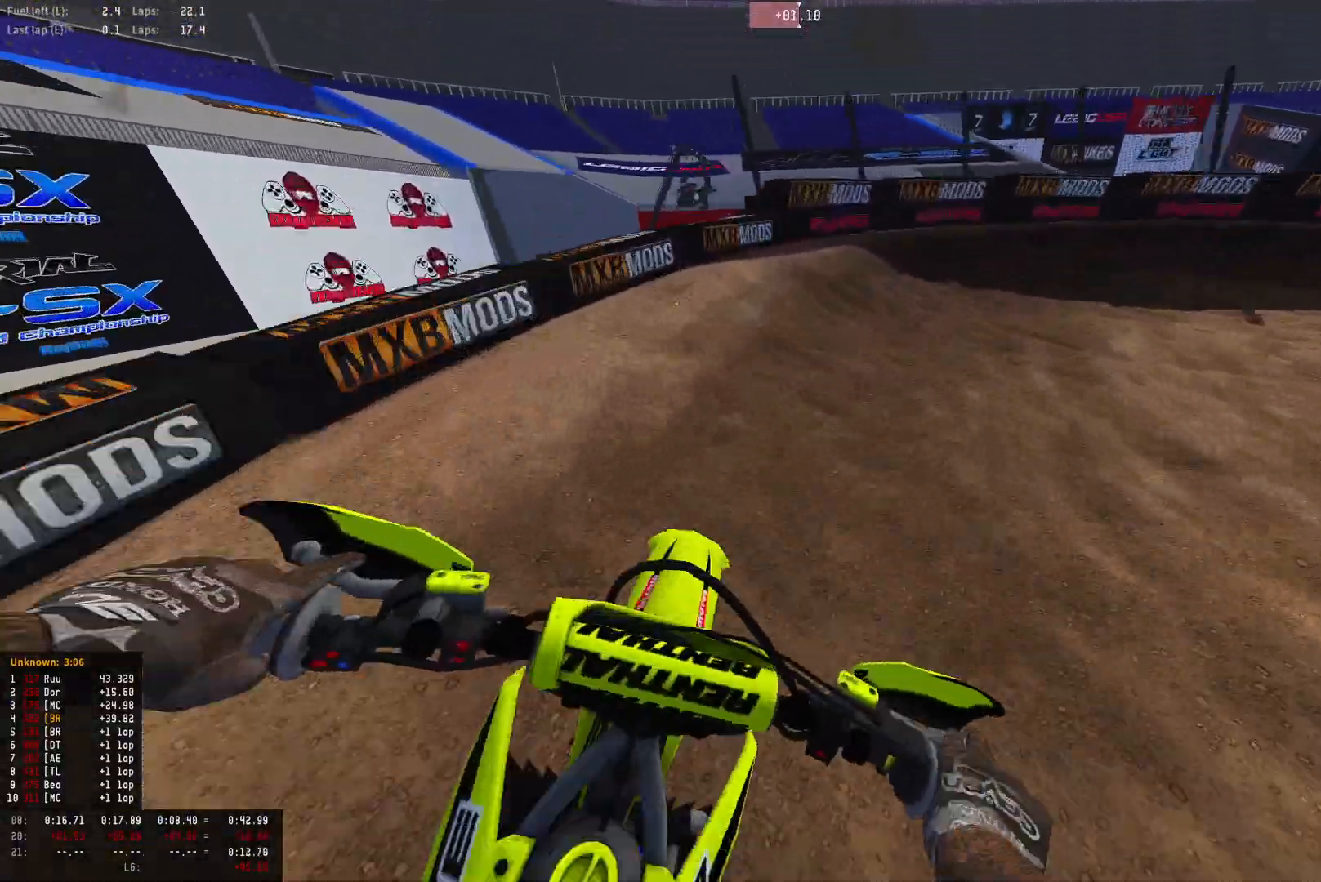
{"buttons": ["R1", "R2"], "left_stick": "right", "right_stick": "down", "events": [[467, "R2", "down"]]}
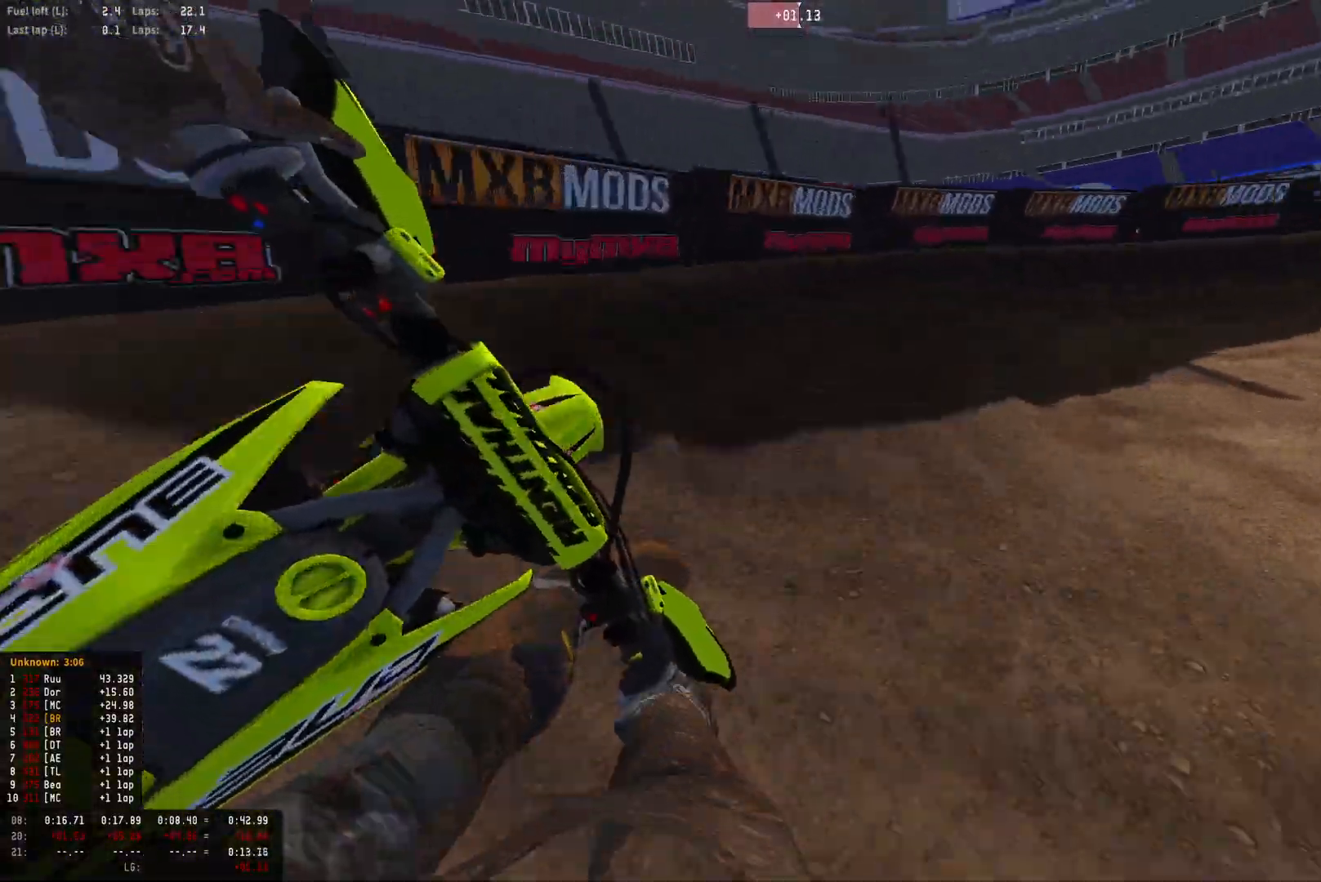
{"buttons": ["R1", "R2"], "left_stick": "right", "right_stick": "down", "events": [[133, "R2", "up"], [200, "R2", "down"], [333, "R2", "up"], [400, "R2", "down"]]}
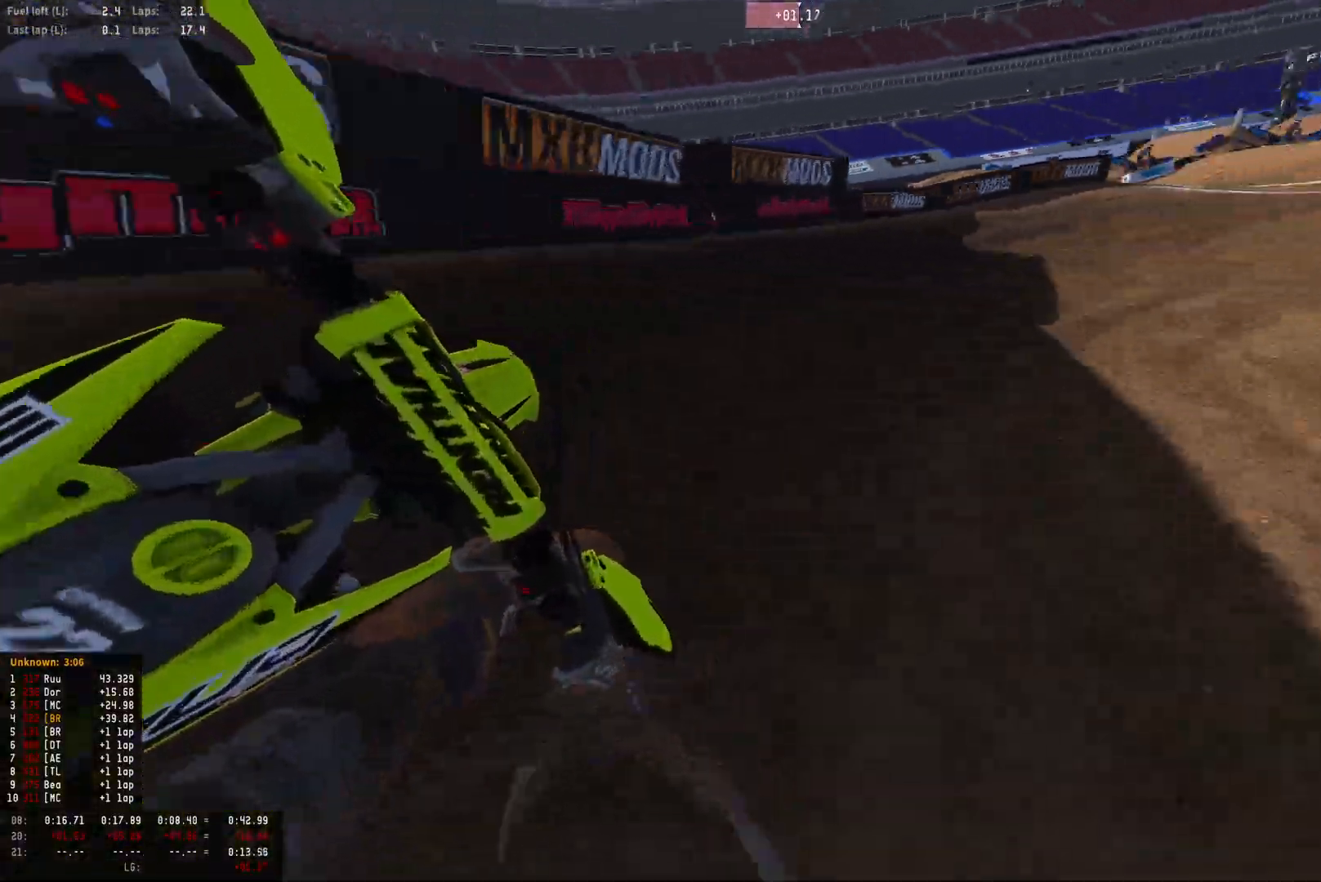
{"buttons": ["R1", "R2"], "left_stick": "right", "right_stick": "down", "events": [[33, "R2", "up"], [100, "R2", "down"], [267, "R2", "up"], [300, "R2", "down"], [433, "R2", "up"], [500, "R2", "down"]]}
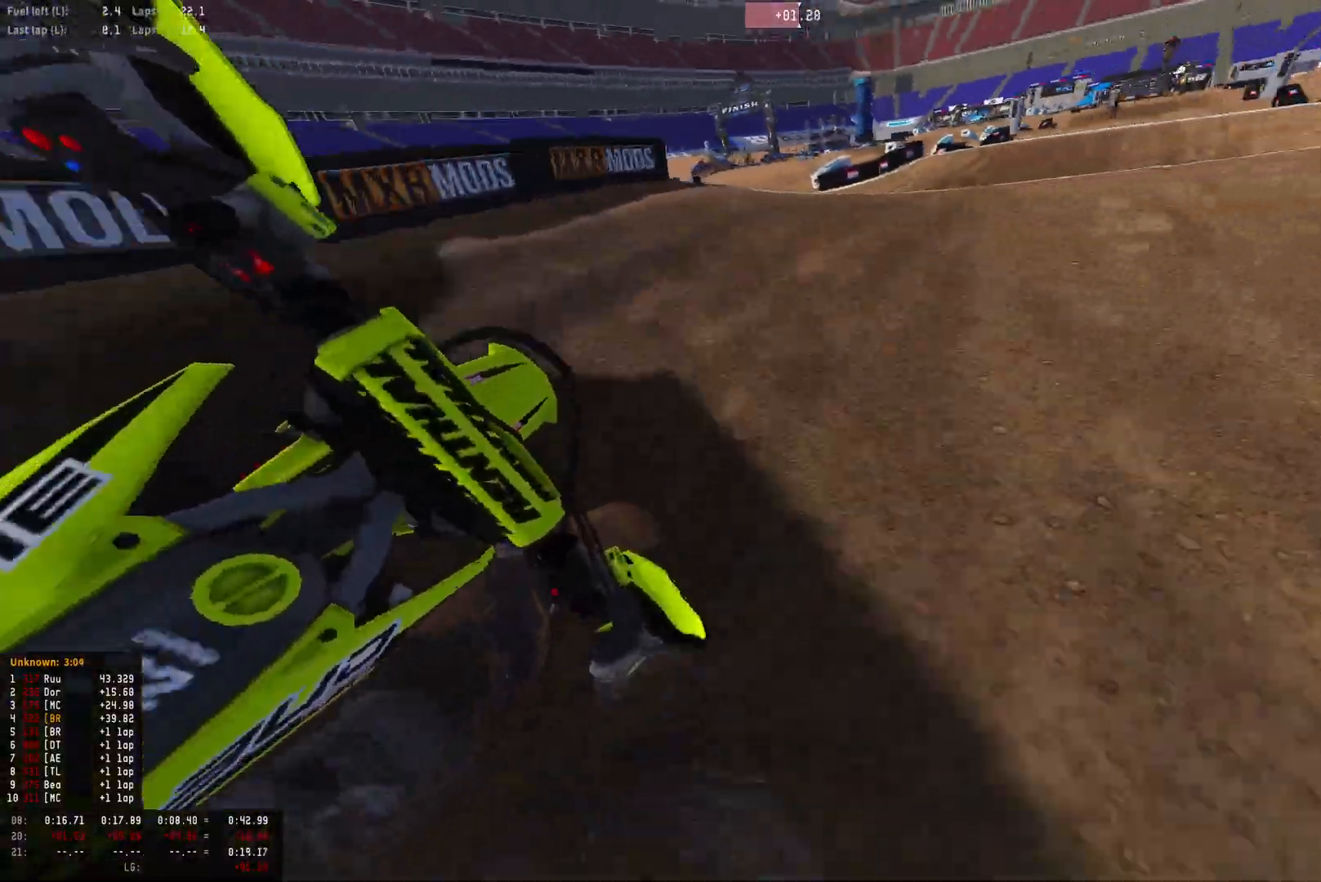
{"buttons": ["R1"], "left_stick": "center", "right_stick": "down-left", "events": [[133, "R2", "up"], [167, "R2", "down"], [167, "right_stick", "down-left"], [300, "left_stick", "center"], [333, "R2", "up"], [367, "R2", "down"], [500, "R2", "up"]]}
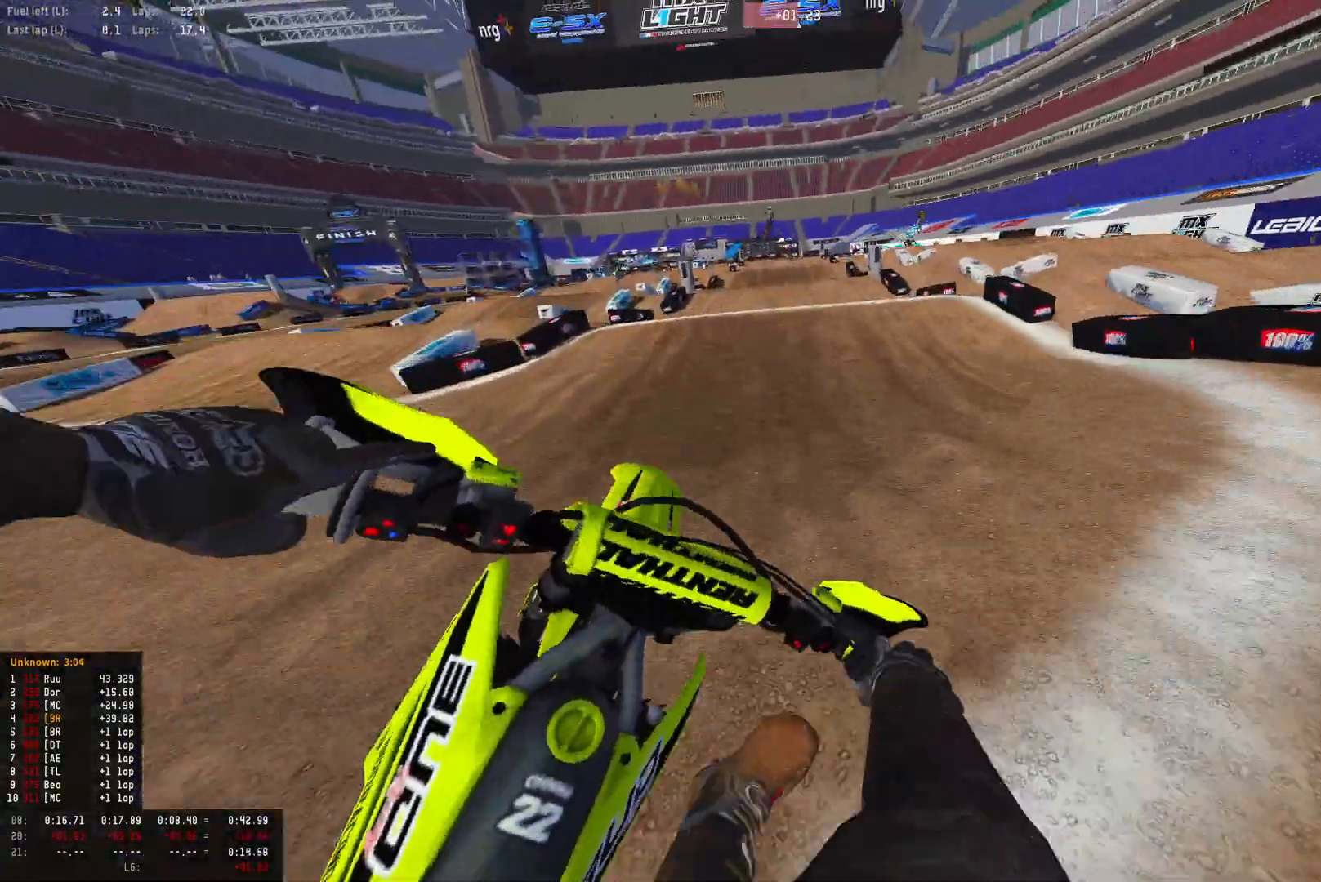
{"buttons": ["R1", "R2"], "left_stick": "center", "right_stick": "center", "events": [[67, "left_stick", "left"], [100, "R2", "down"], [100, "right_stick", "center"], [233, "R2", "up"], [300, "R2", "down"], [333, "left_stick", "center"]]}
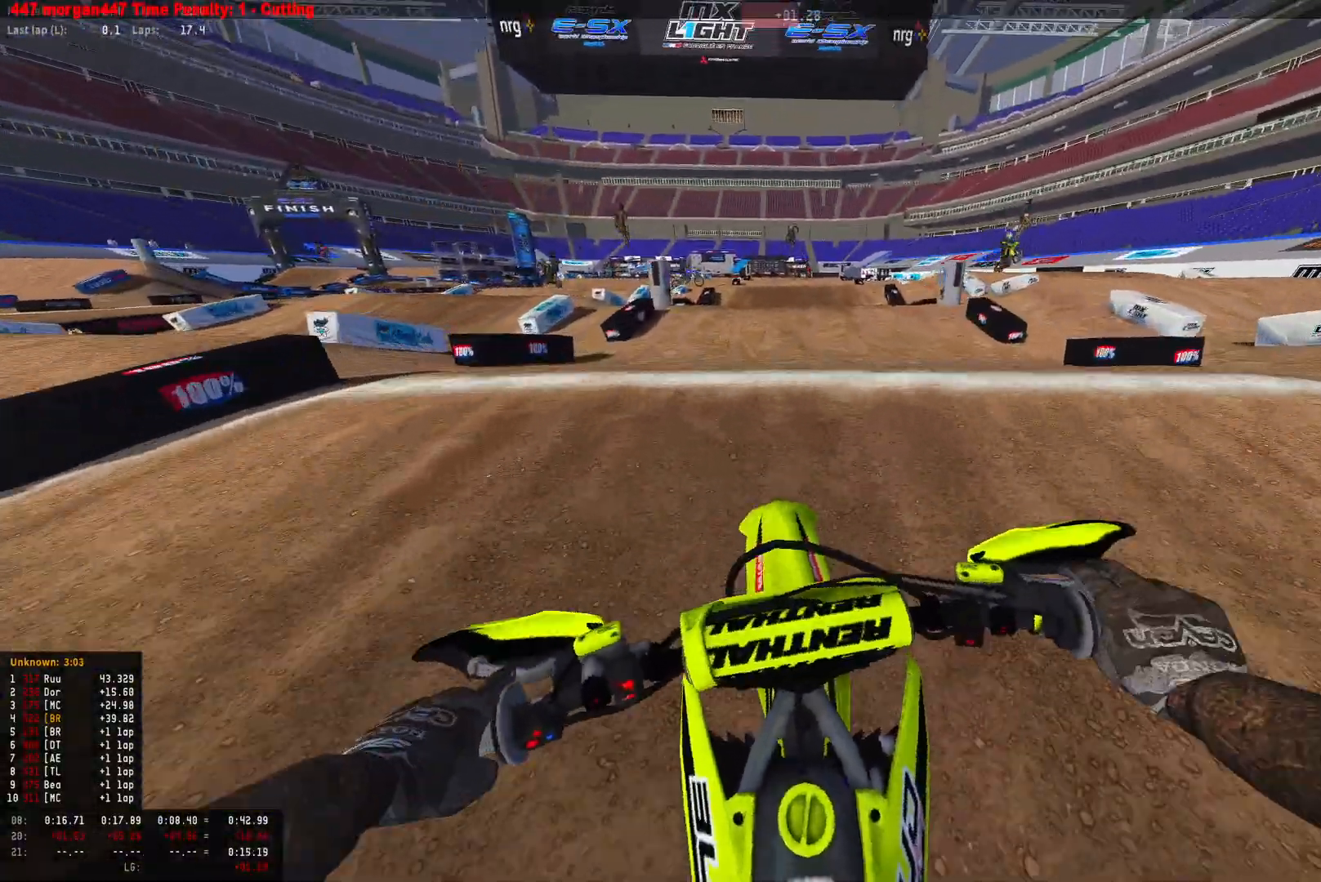
{"buttons": ["R1", "R2"], "left_stick": "center", "right_stick": "down", "events": [[133, "right_stick", "down"], [167, "R2", "up"], [400, "R2", "down"]]}
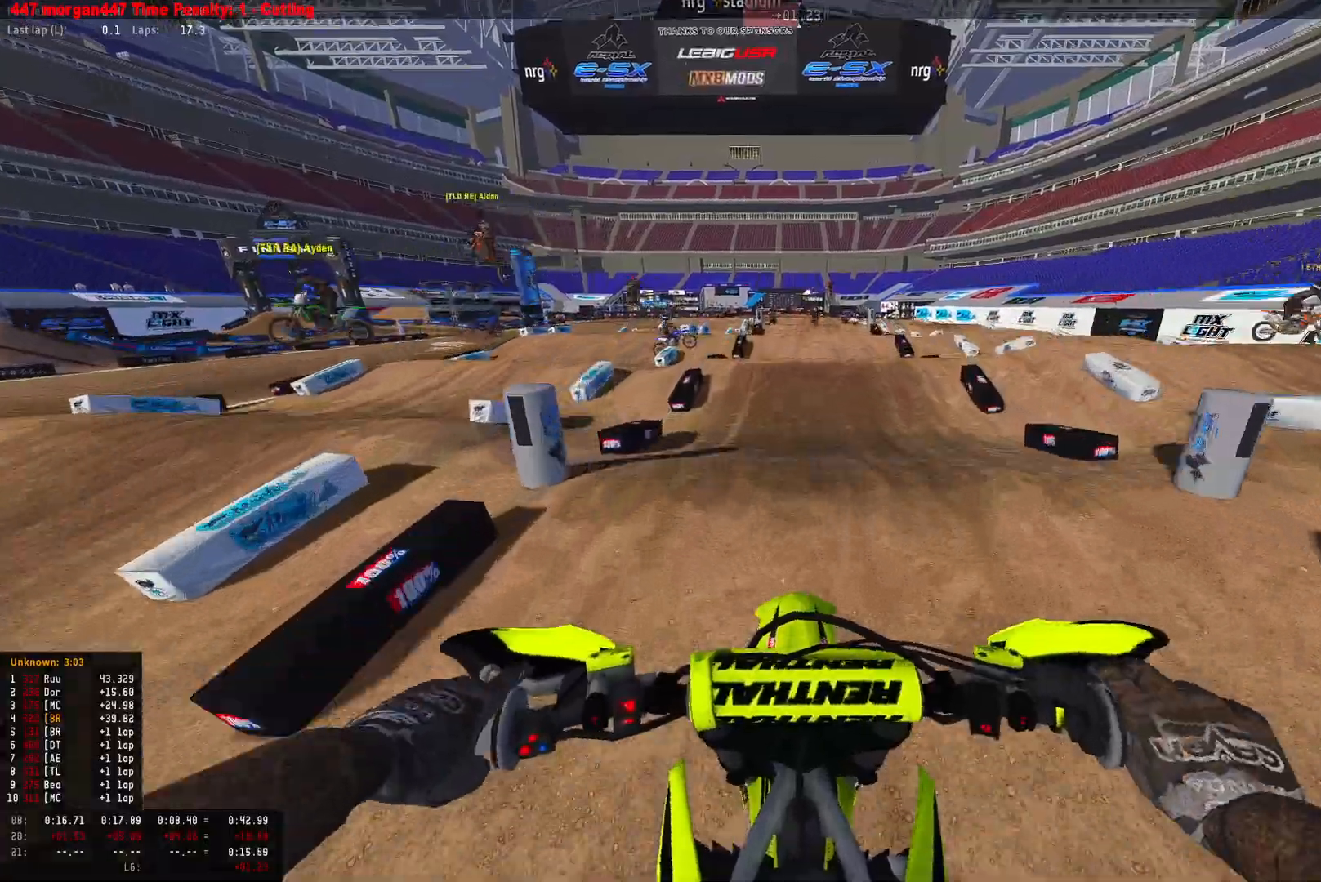
{"buttons": ["R2"], "left_stick": "center", "right_stick": "center", "events": [[133, "left_stick", "right"], [333, "R1", "up"], [400, "right_stick", "center"], [500, "left_stick", "center"]]}
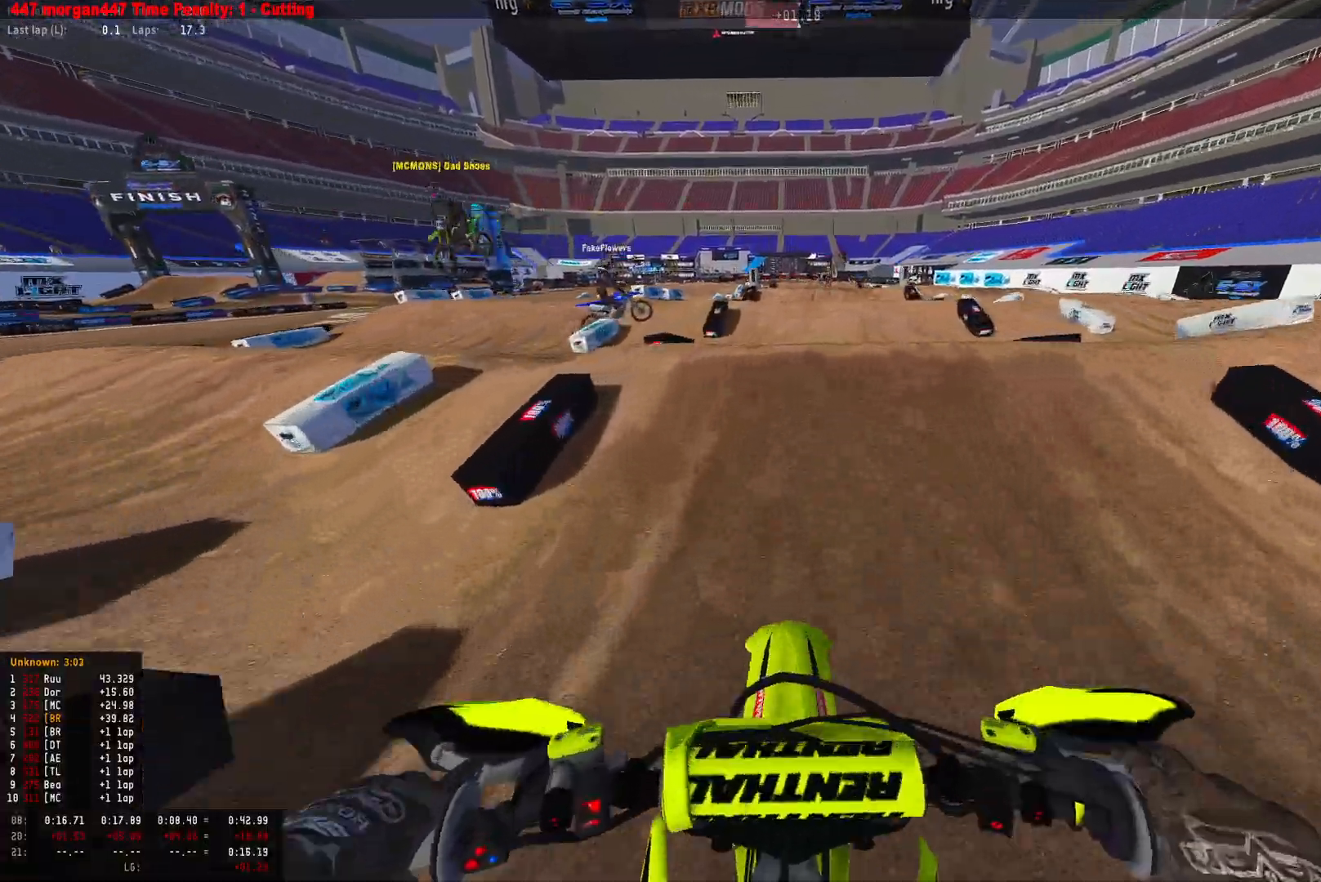
{"buttons": ["R2"], "left_stick": "center", "right_stick": "up", "events": [[333, "right_stick", "up"]]}
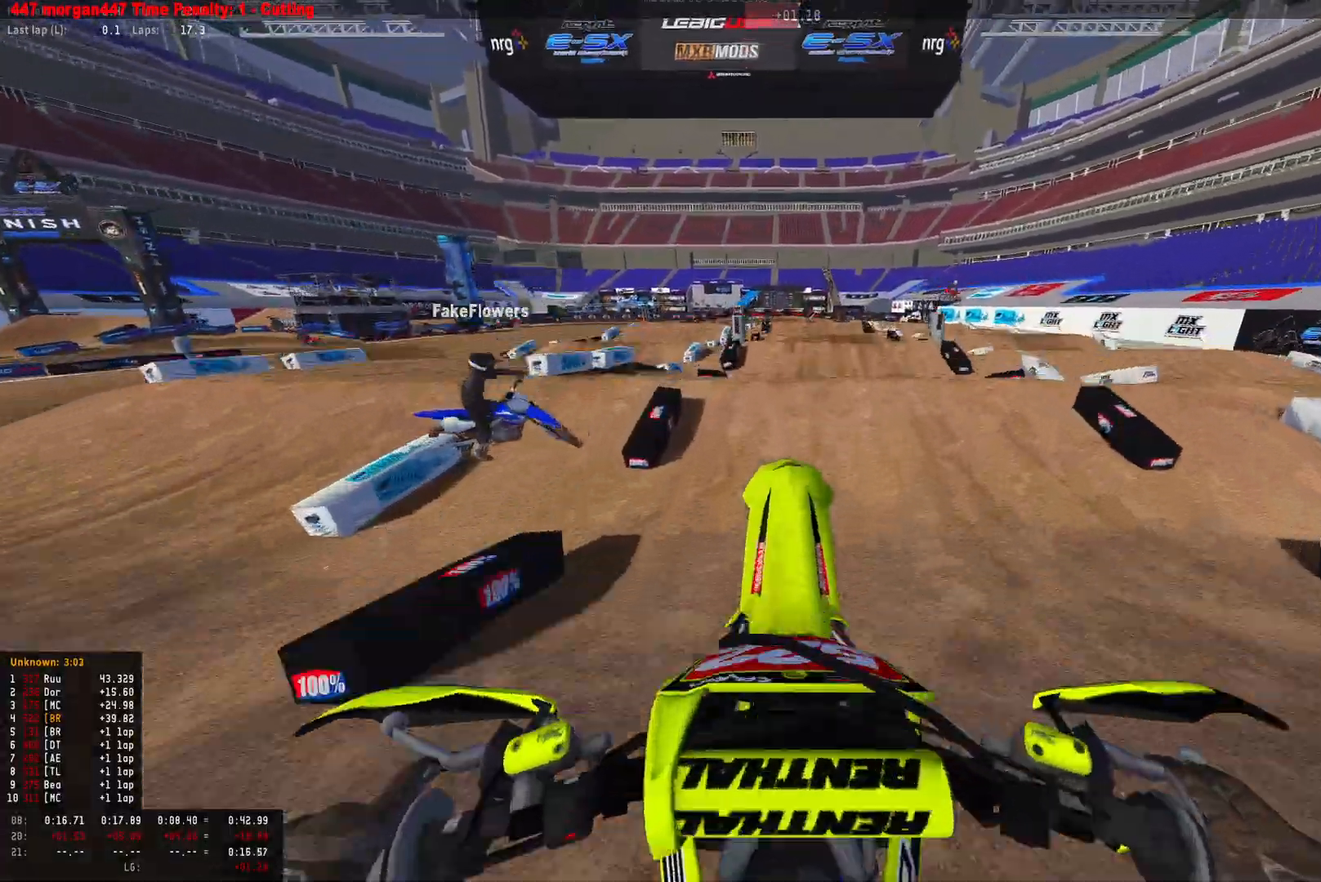
{"buttons": ["L1", "L2", "R1"], "left_stick": "center", "right_stick": "down", "events": [[200, "L2", "down"], [233, "L1", "down"], [233, "R1", "down"], [233, "R2", "up"], [233, "right_stick", "center"], [400, "right_stick", "down"]]}